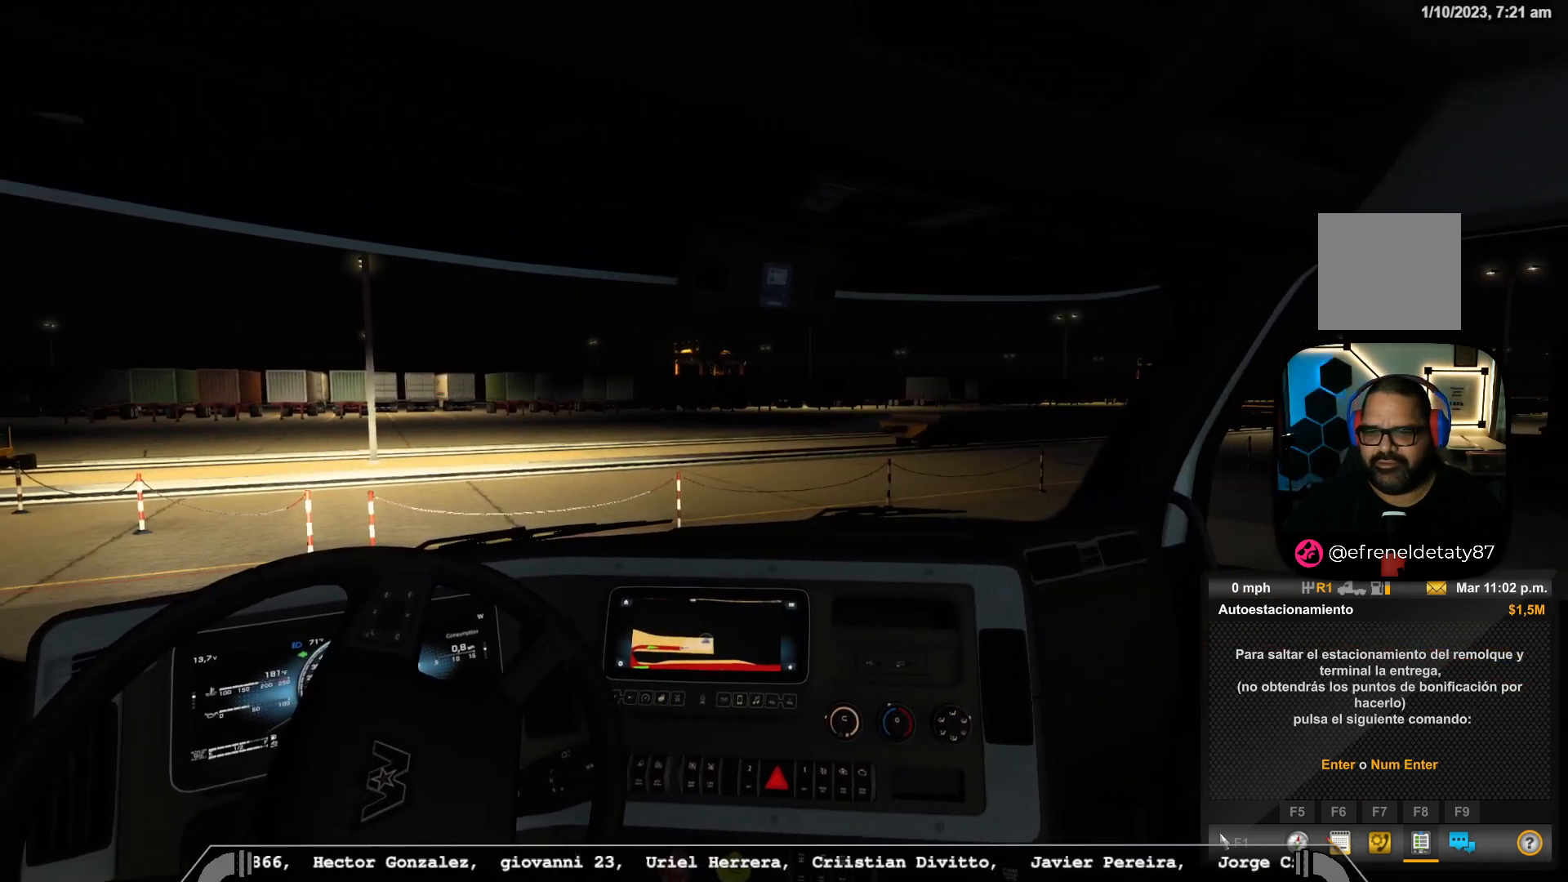
Gameplay with a controller (Xbox layout); each line is a JSON object with the inputs held at the frame after it. "events" lists button and stick changes between this image and that frame as [ms after this image, input, new state], when the widget could be followed in between.
{"buttons": [], "left_stick": "center", "right_stick": "center", "events": []}
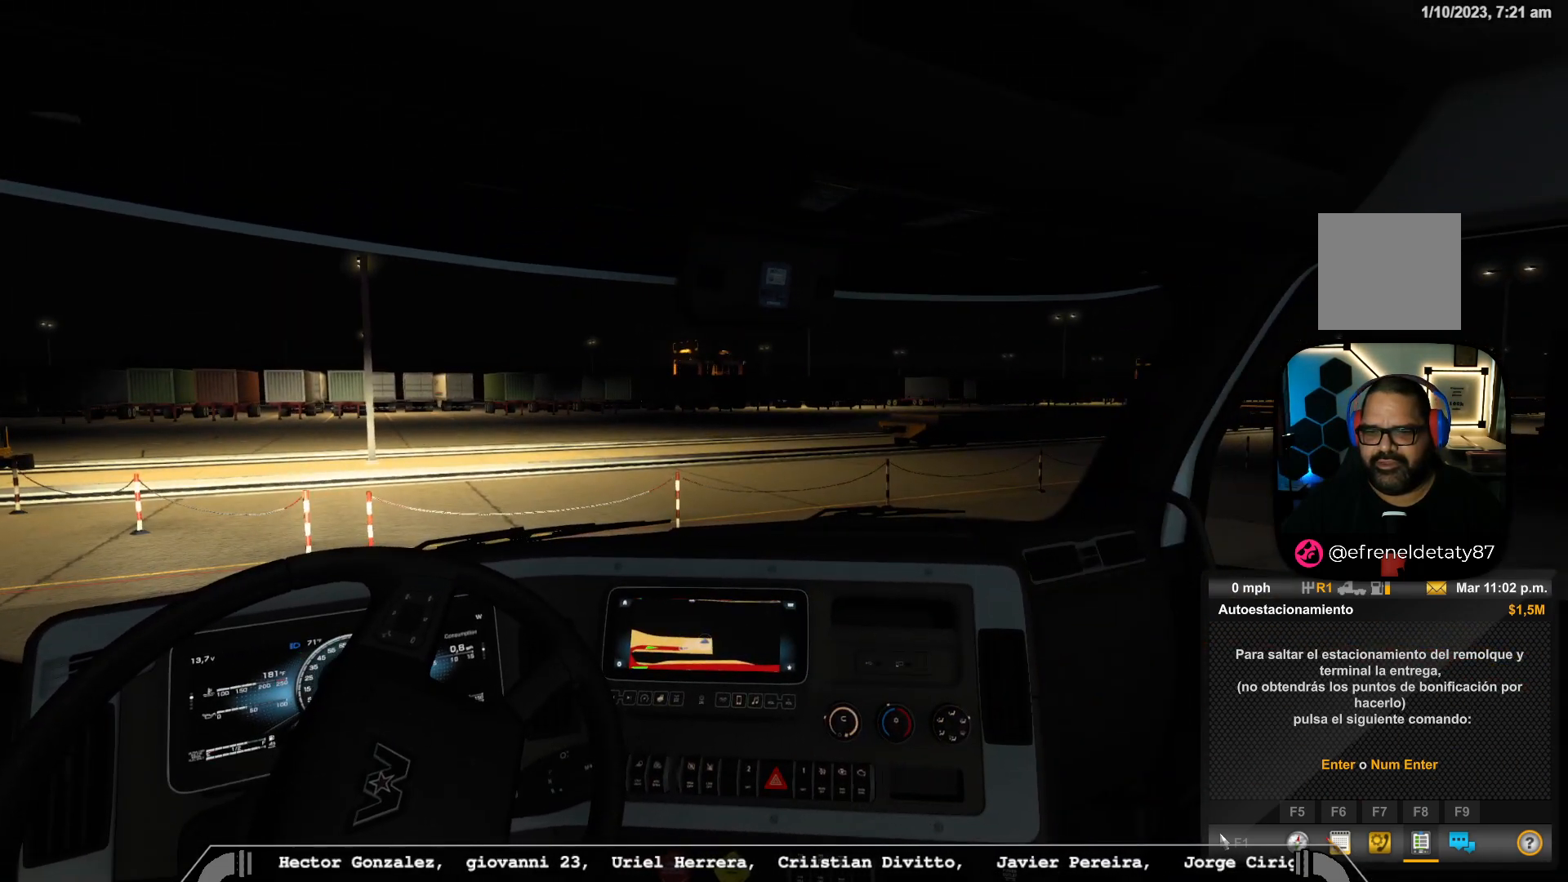
{"buttons": [], "left_stick": "center", "right_stick": "left", "events": [[183, "right_stick", "left"]]}
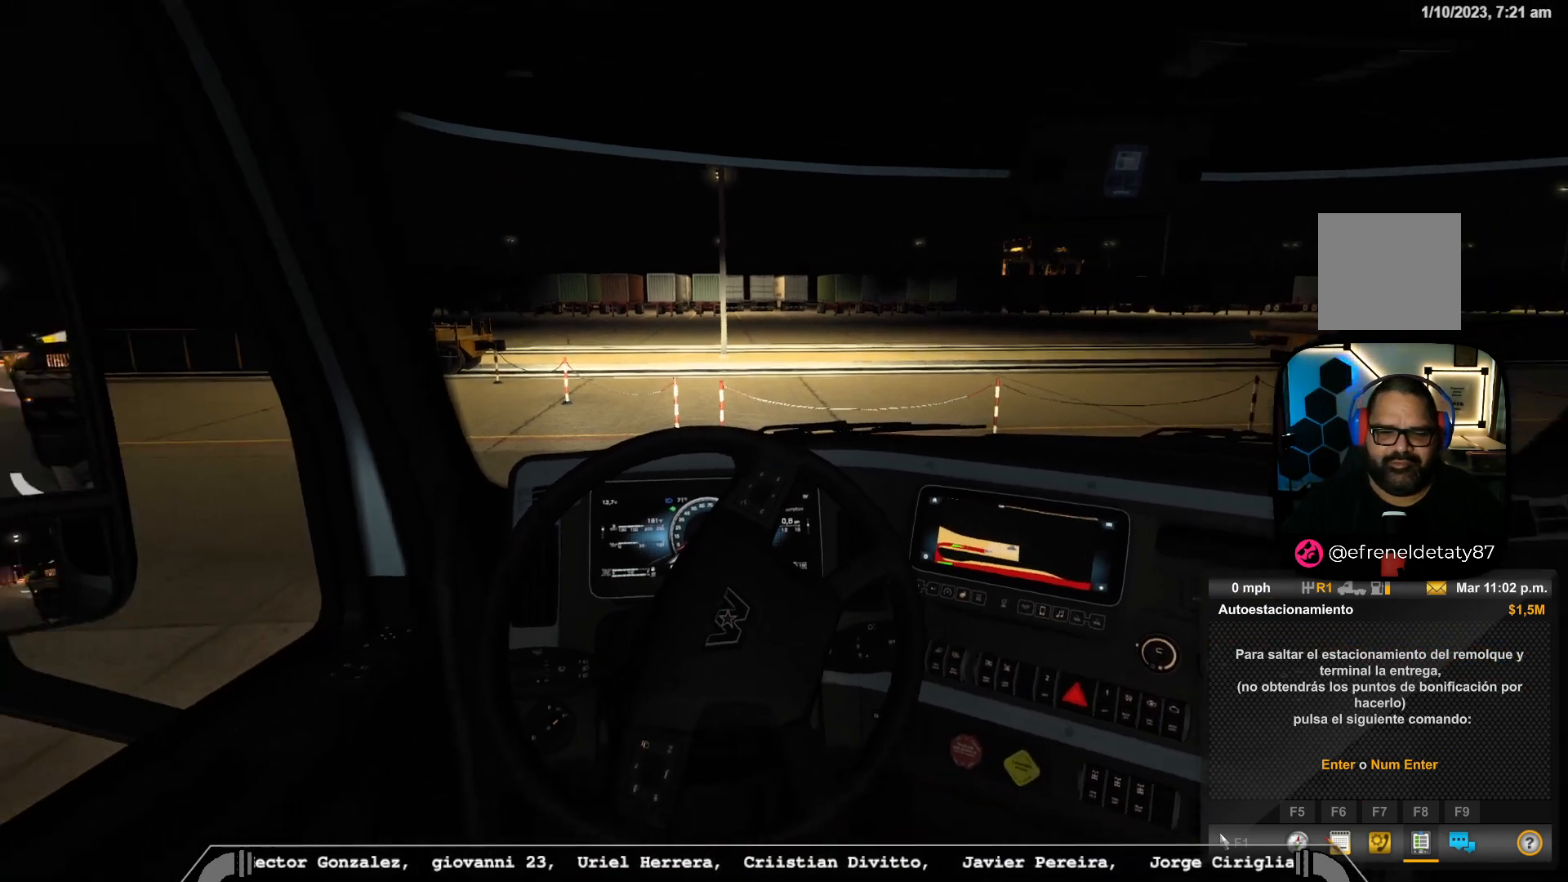
{"buttons": ["L2"], "left_stick": "center", "right_stick": "center", "events": [[17, "right_stick", "center"], [333, "L2", "down"]]}
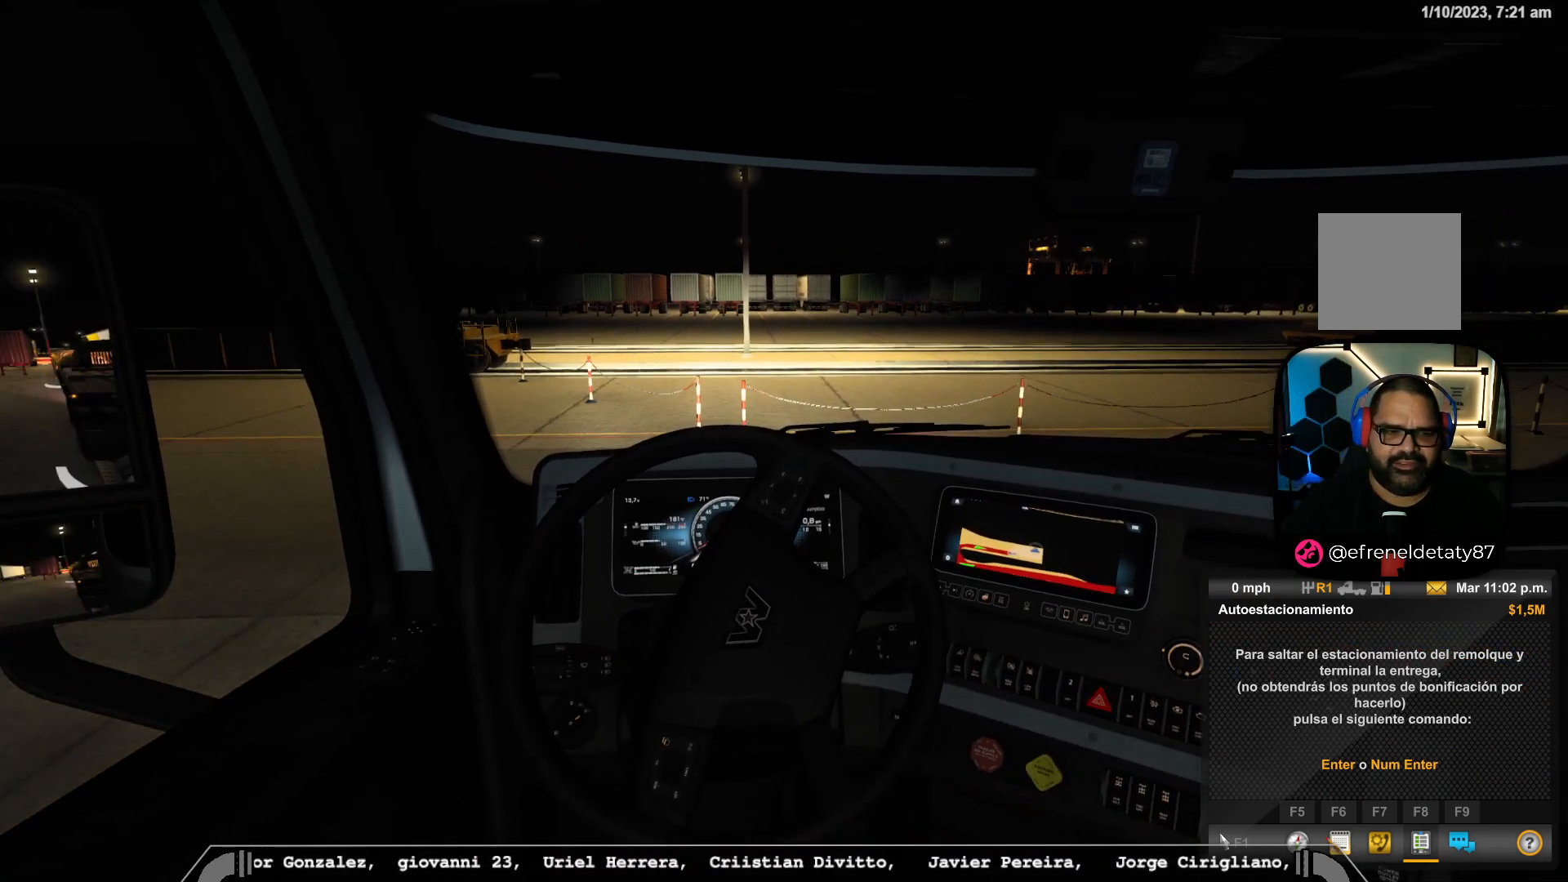
{"buttons": [], "left_stick": "center", "right_stick": "center", "events": [[100, "L2", "up"]]}
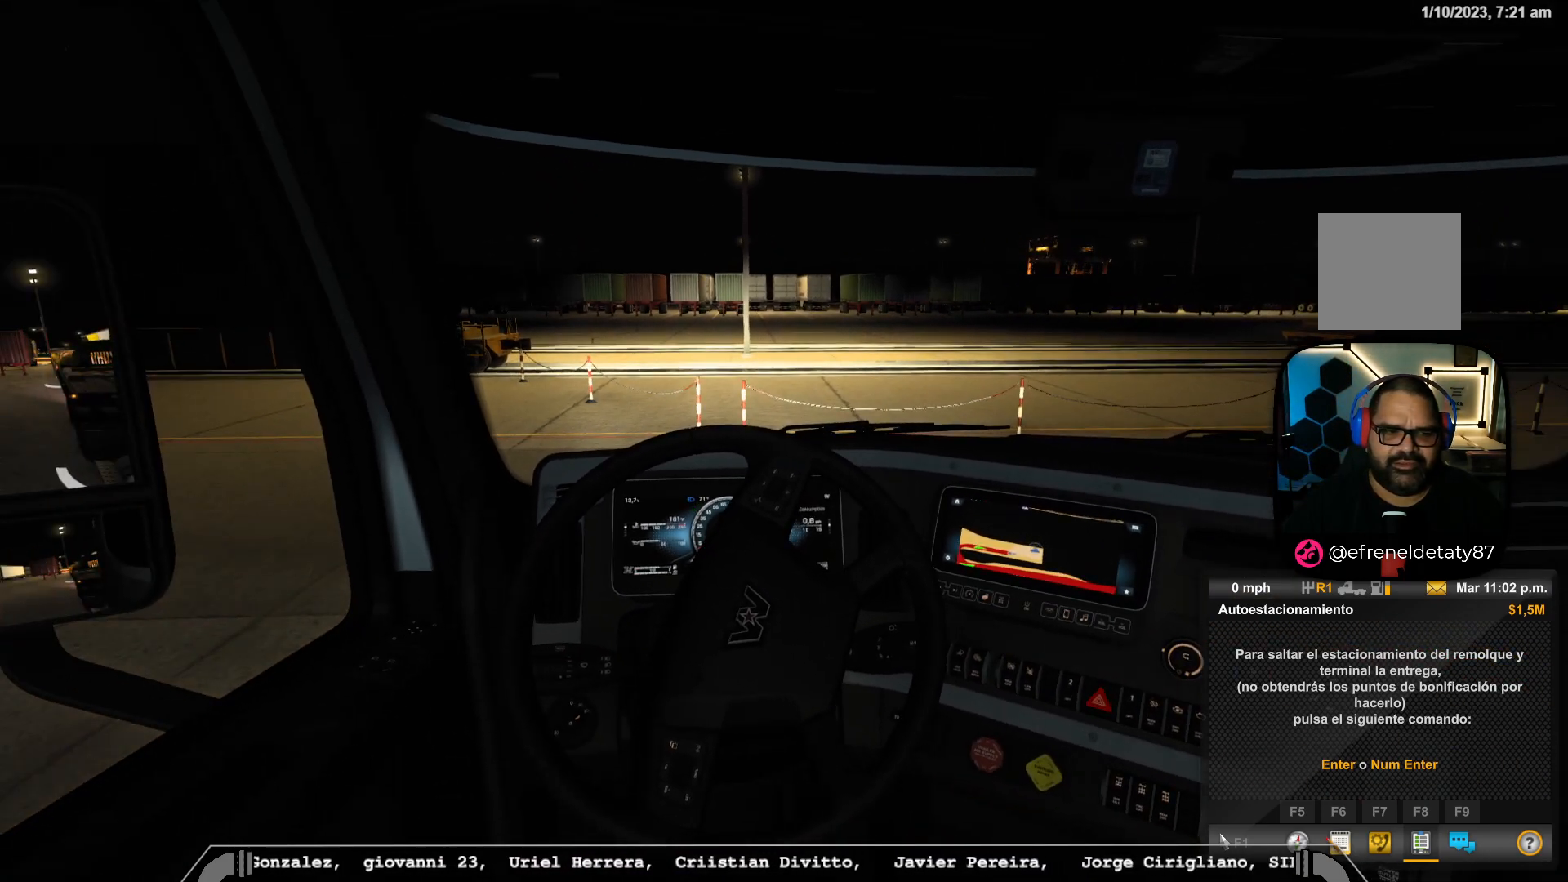
{"buttons": [], "left_stick": "center", "right_stick": "down-left", "events": [[367, "right_stick", "down-left"]]}
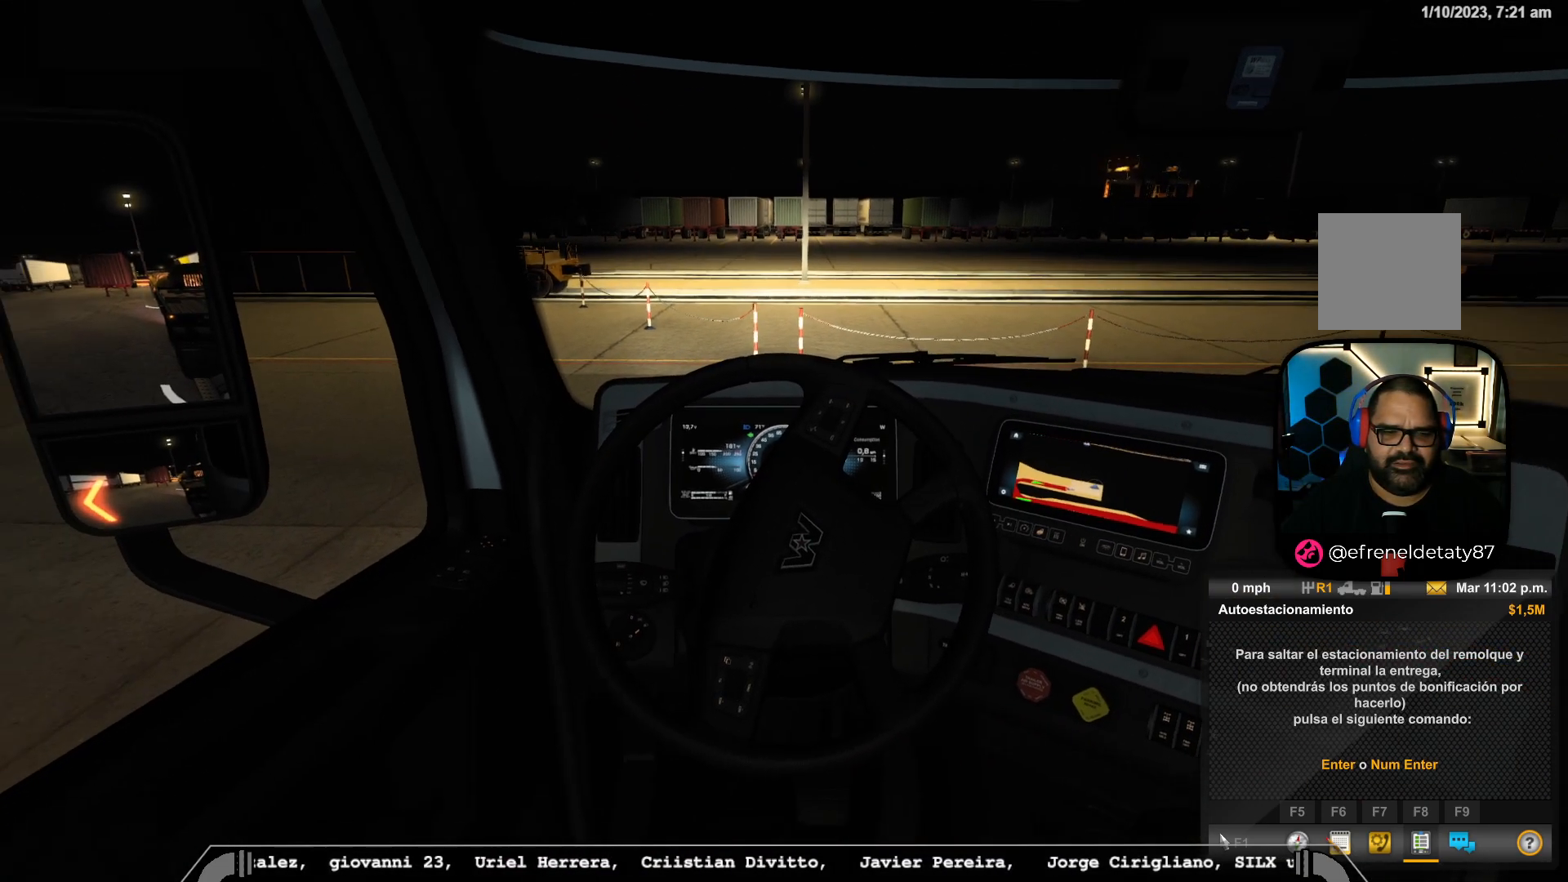
{"buttons": [], "left_stick": "right", "right_stick": "center", "events": [[83, "right_stick", "center"], [333, "left_stick", "right"]]}
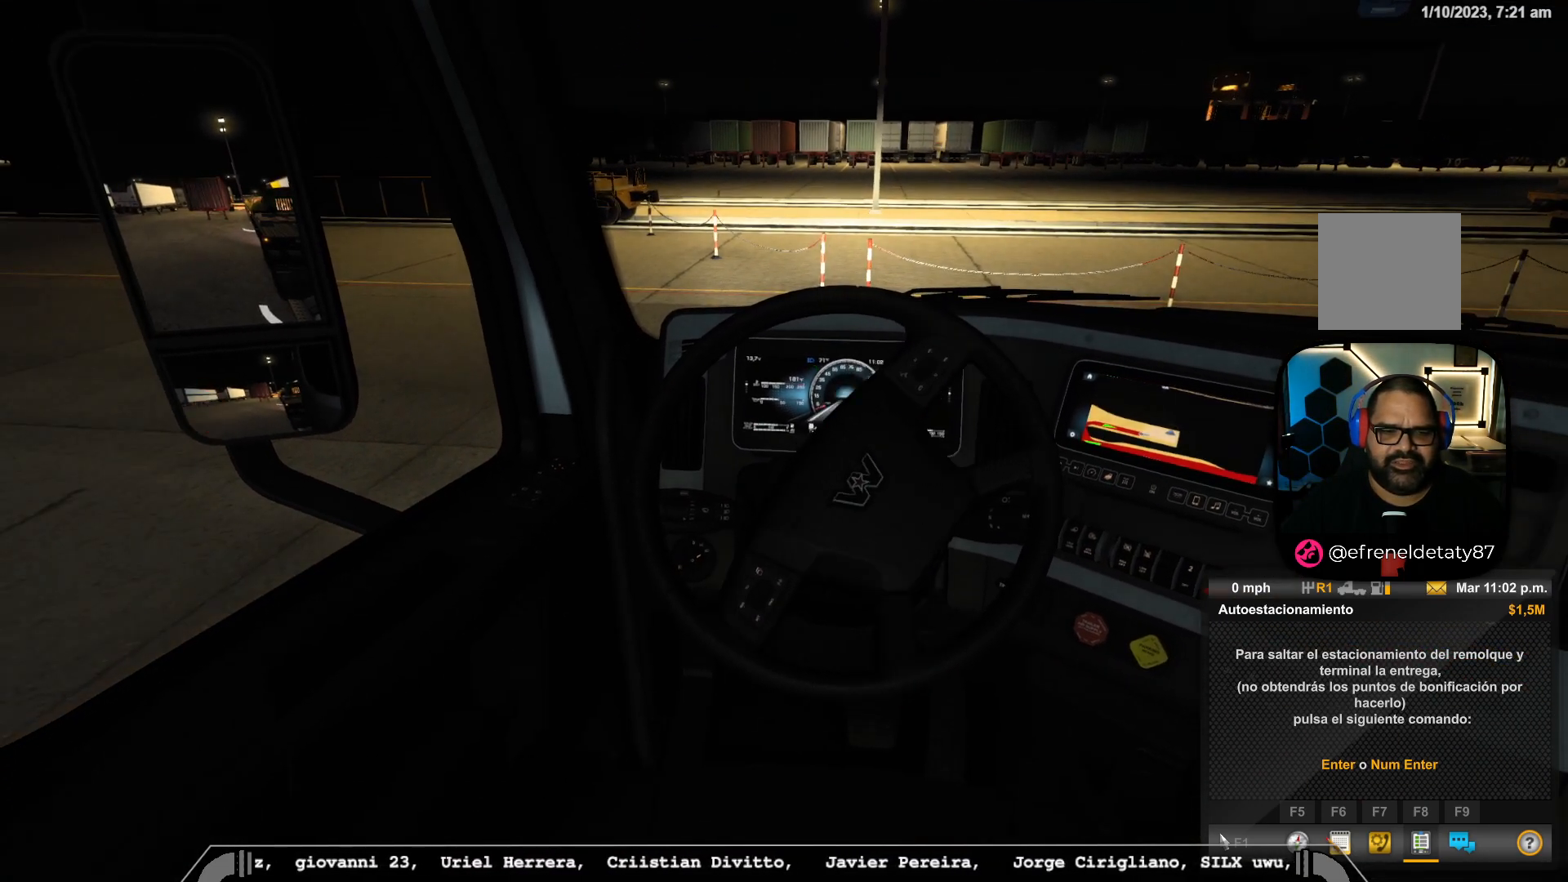
{"buttons": [], "left_stick": "right", "right_stick": "center", "events": [[167, "left_stick", "center"], [417, "left_stick", "right"]]}
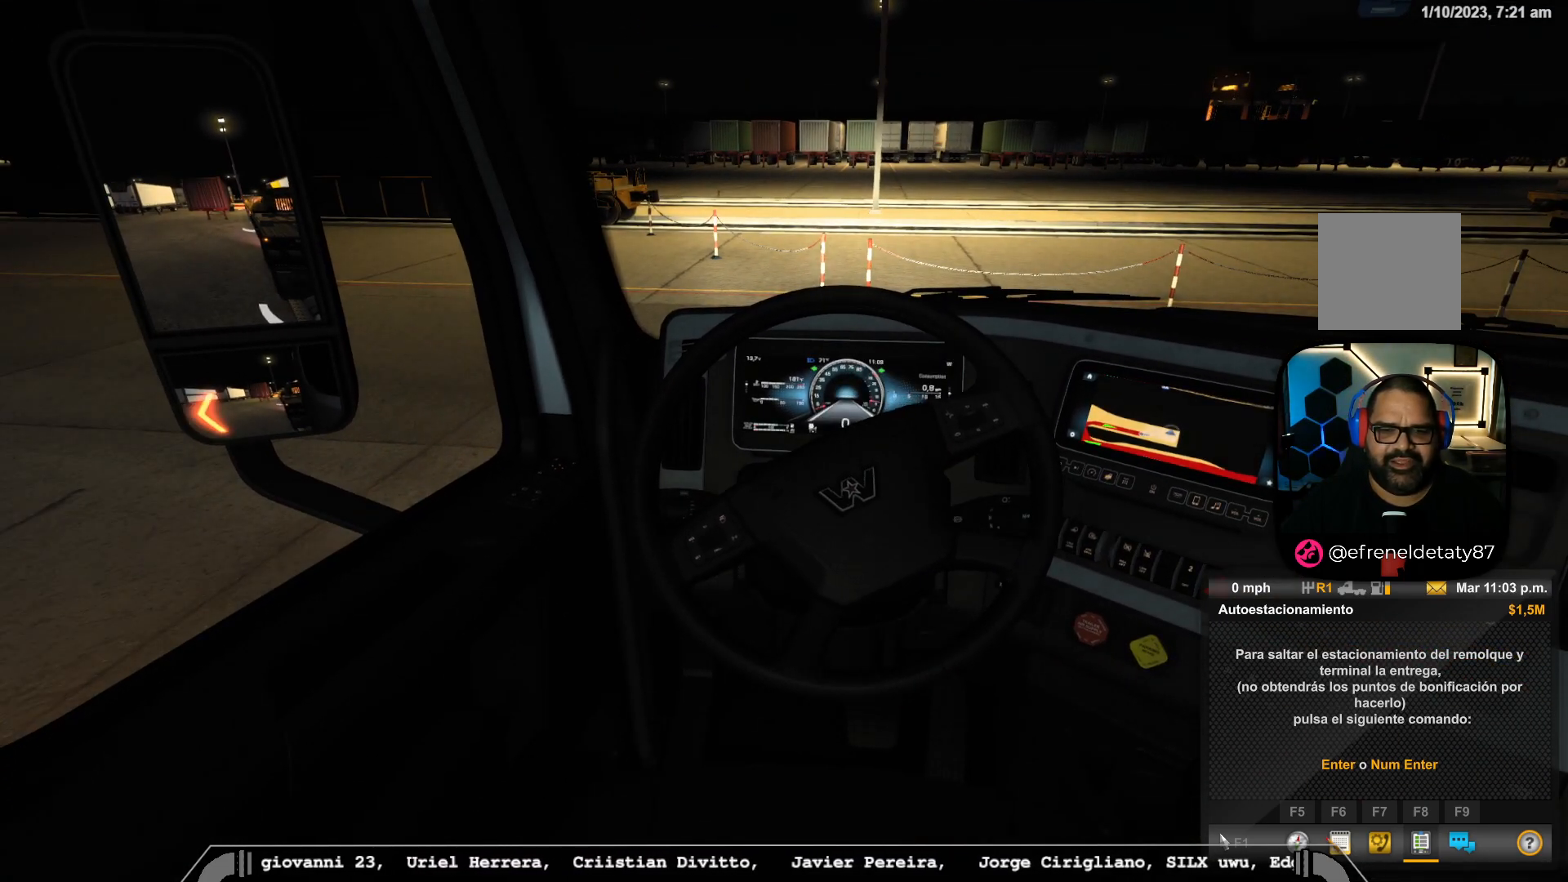
{"buttons": [], "left_stick": "right", "right_stick": "center", "events": []}
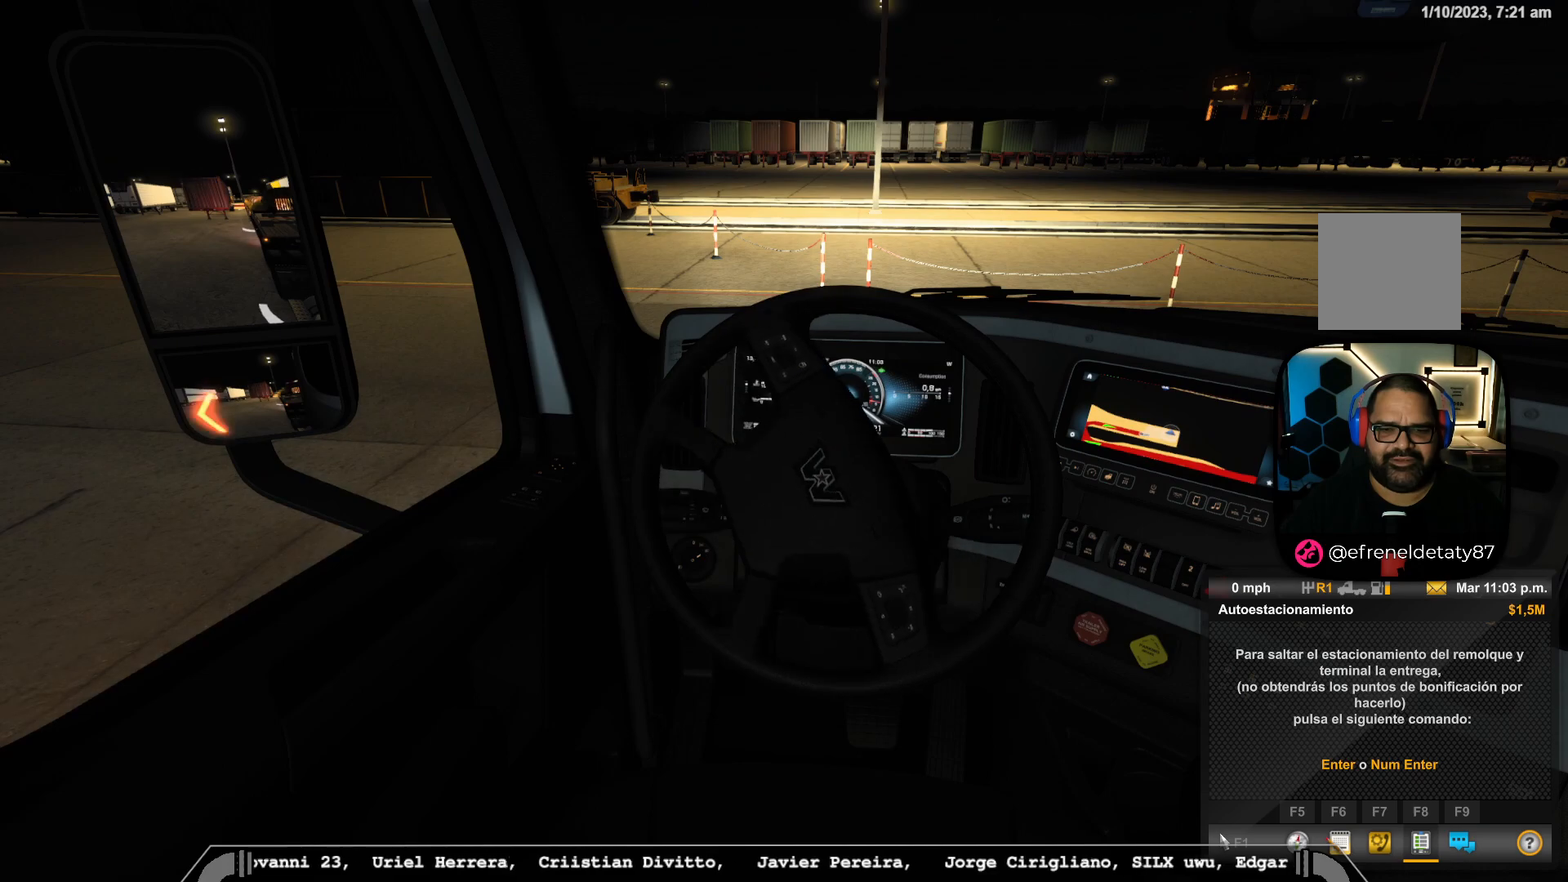
{"buttons": [], "left_stick": "center", "right_stick": "center", "events": [[17, "R2", "down"], [17, "left_stick", "center"], [467, "R2", "up"]]}
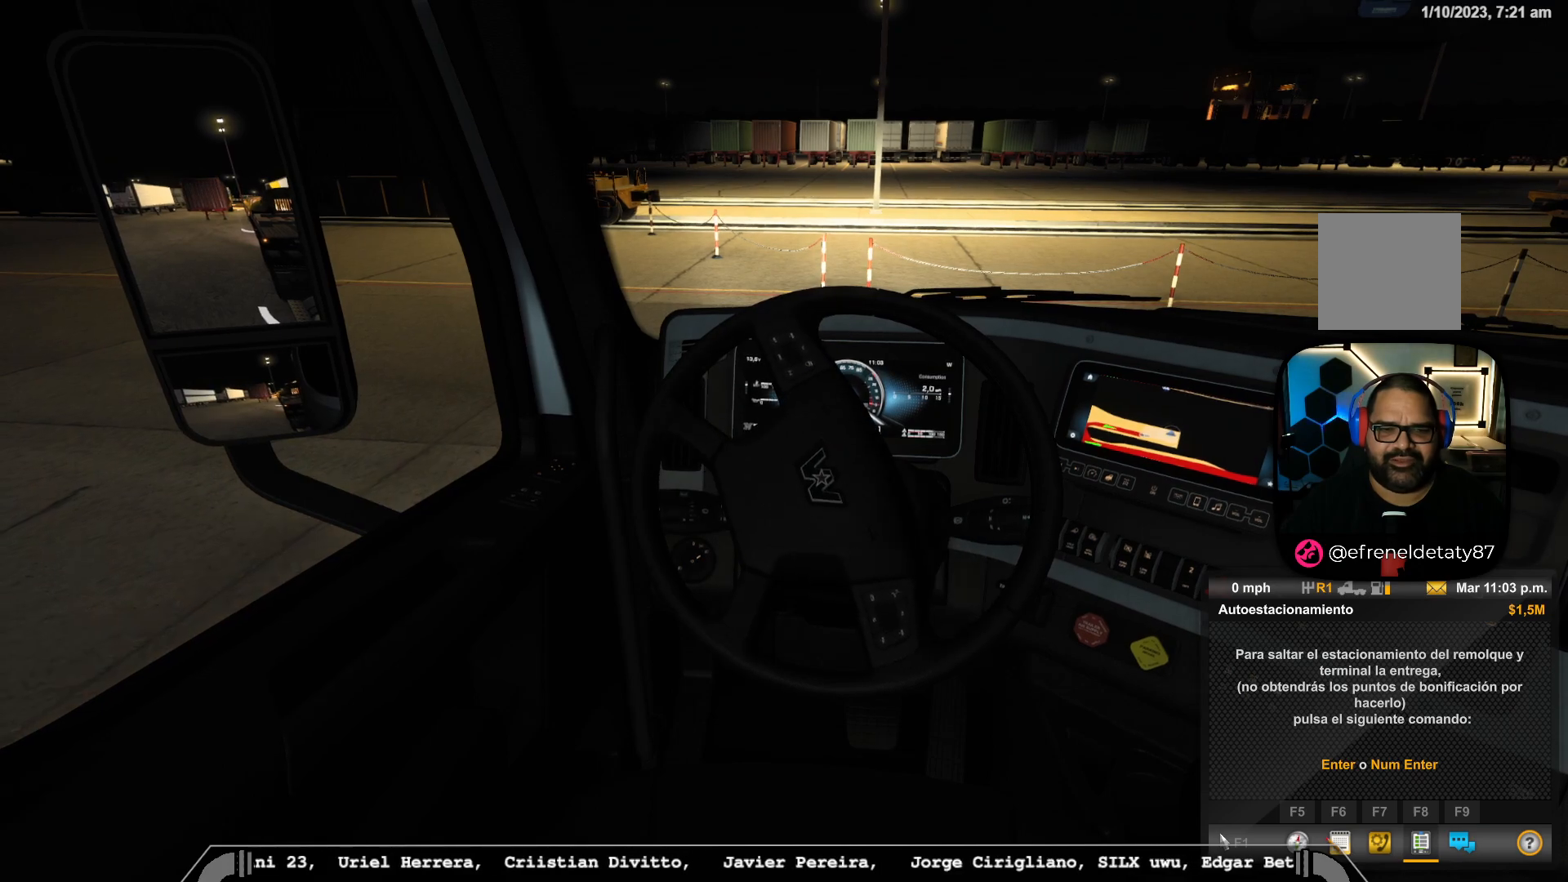
{"buttons": [], "left_stick": "left", "right_stick": "center", "events": [[300, "left_stick", "left"]]}
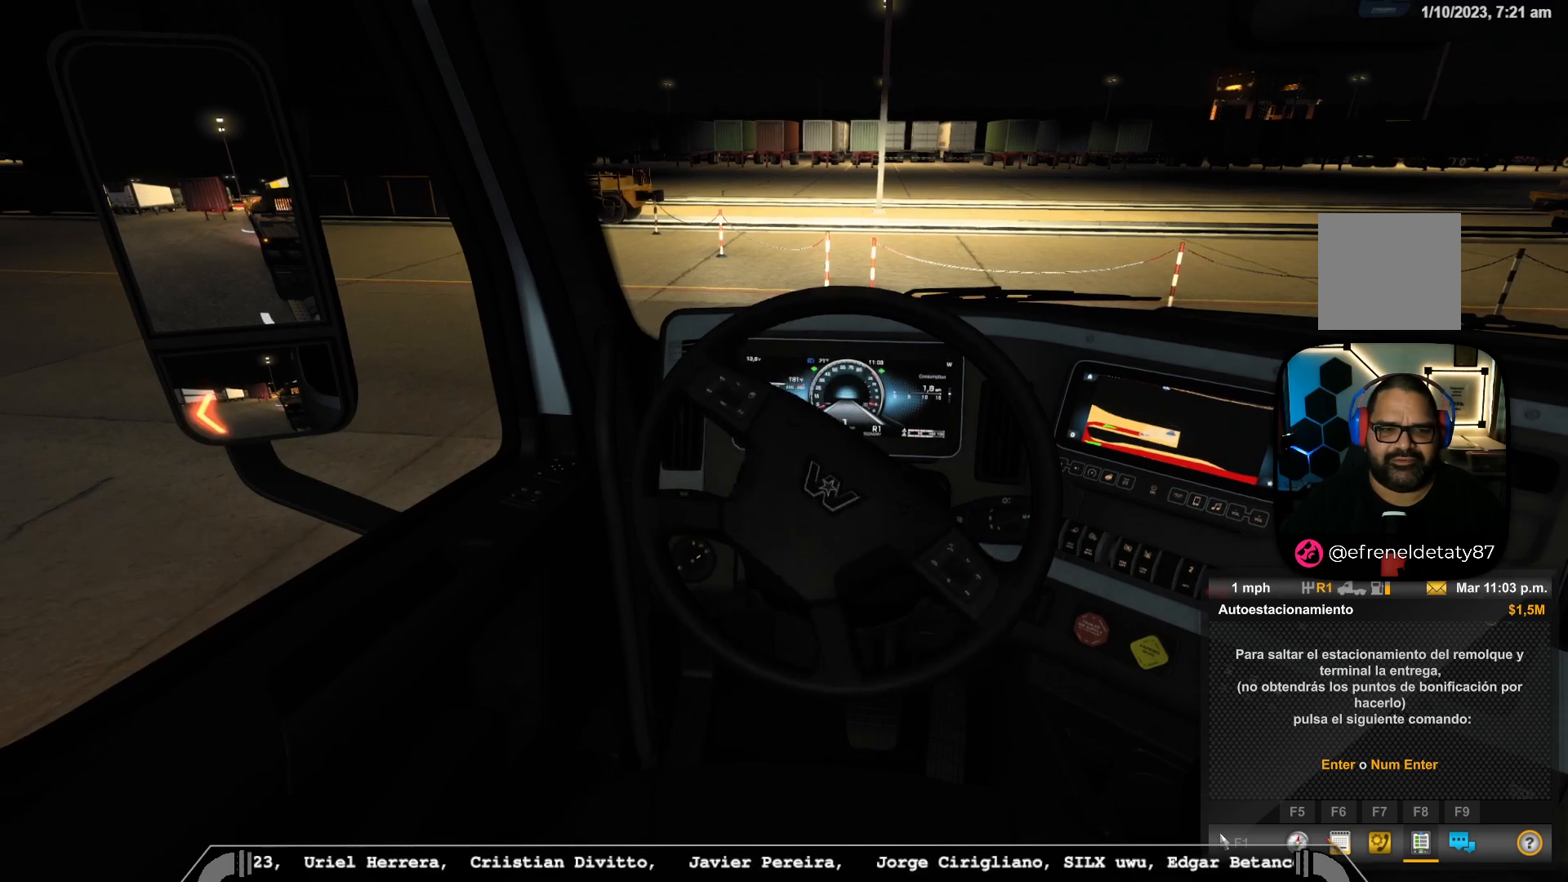
{"buttons": [], "left_stick": "left", "right_stick": "center", "events": []}
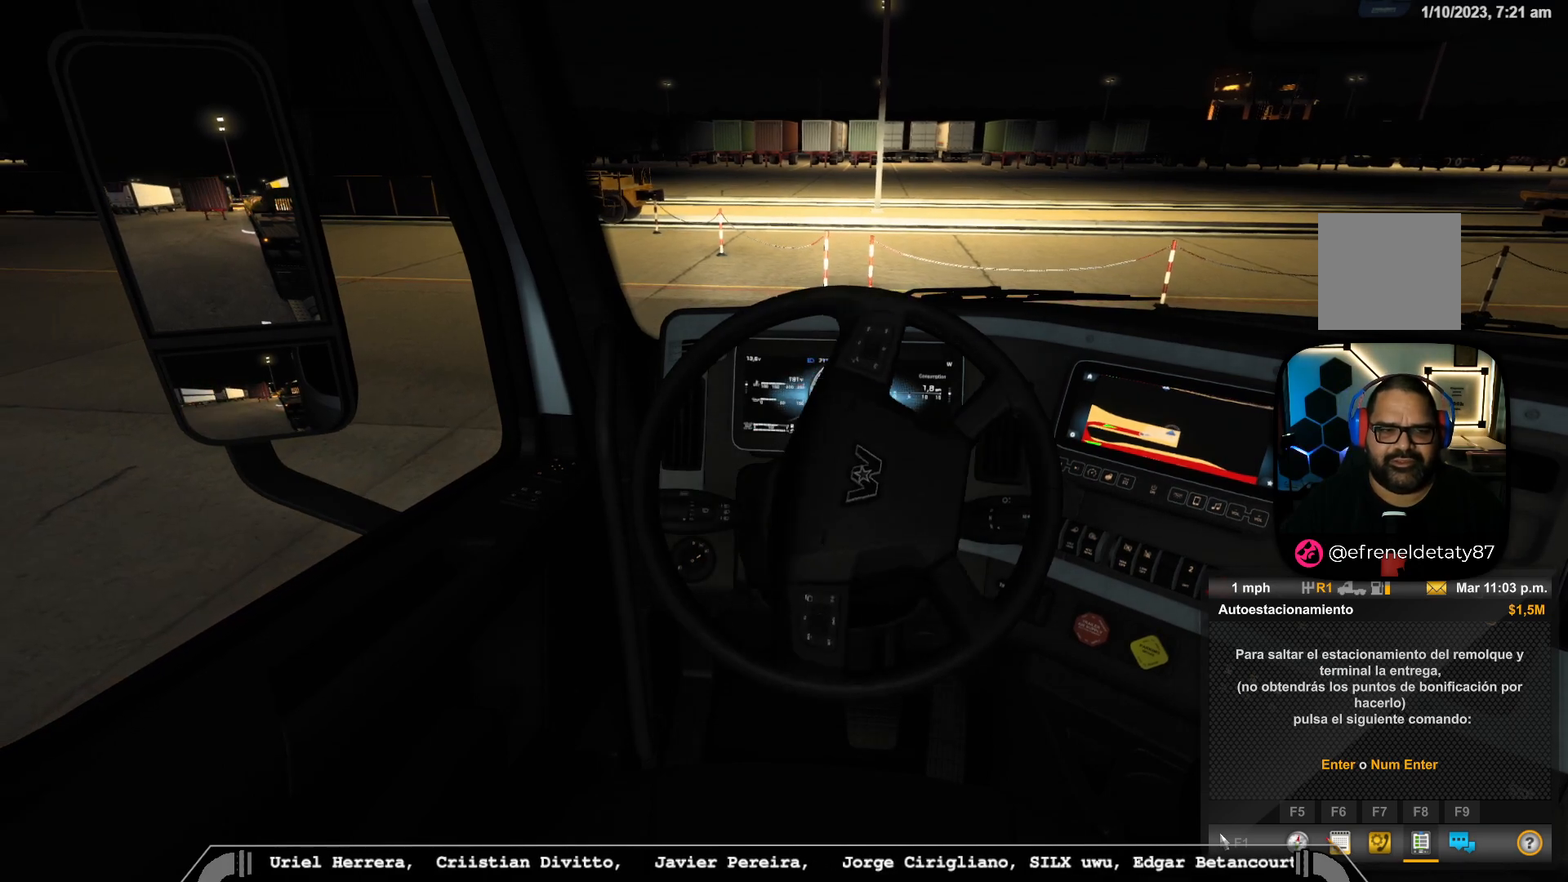
{"buttons": [], "left_stick": "center", "right_stick": "right", "events": [[33, "left_stick", "center"], [333, "right_stick", "right"]]}
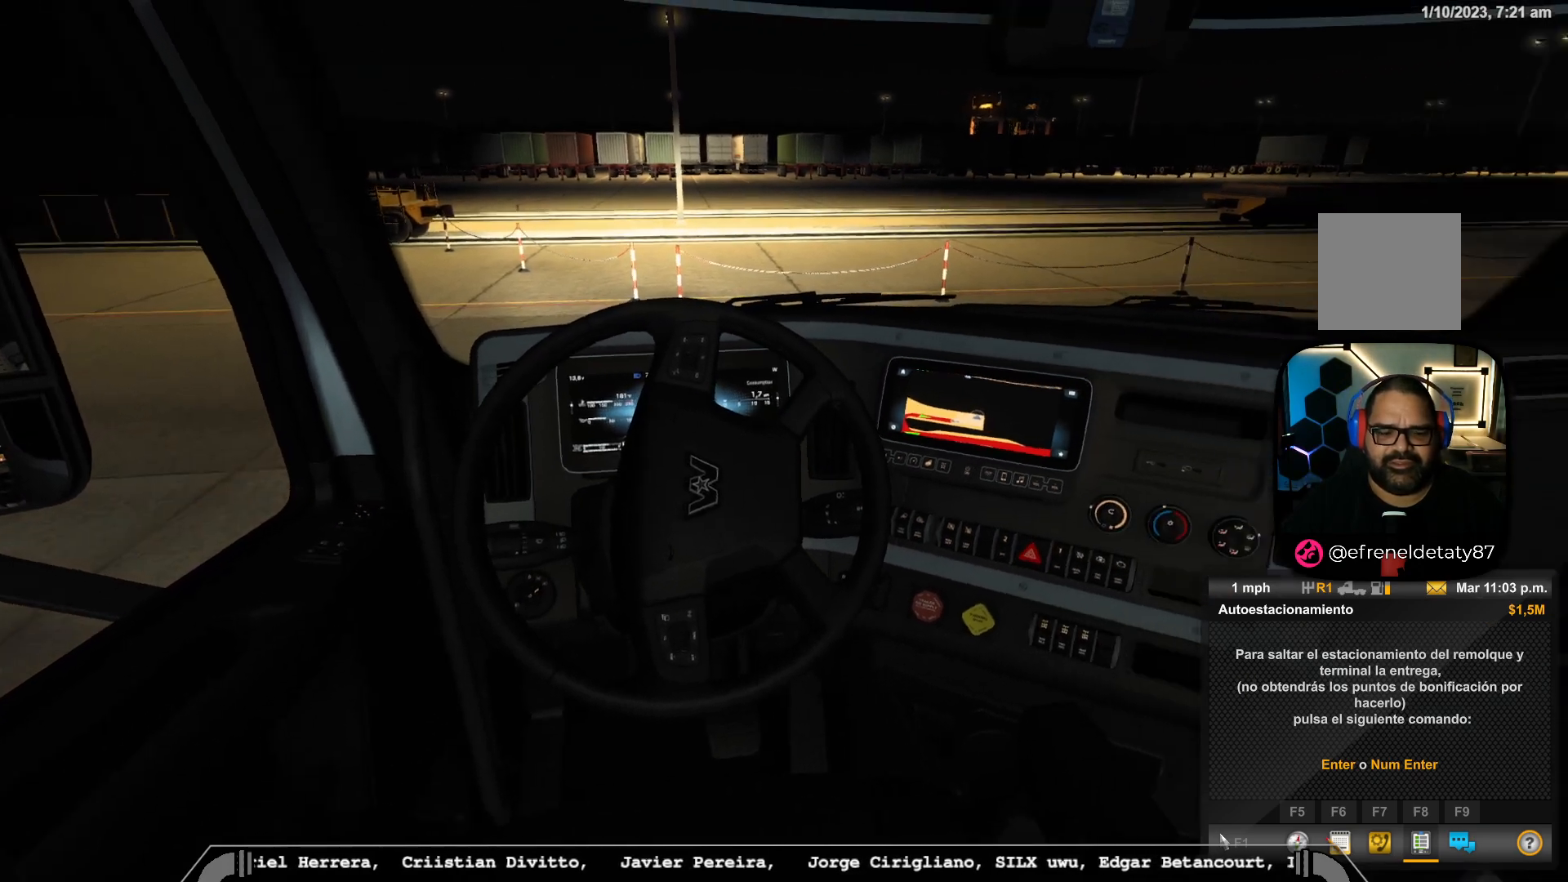
{"buttons": [], "left_stick": "center", "right_stick": "center", "events": [[350, "right_stick", "center"]]}
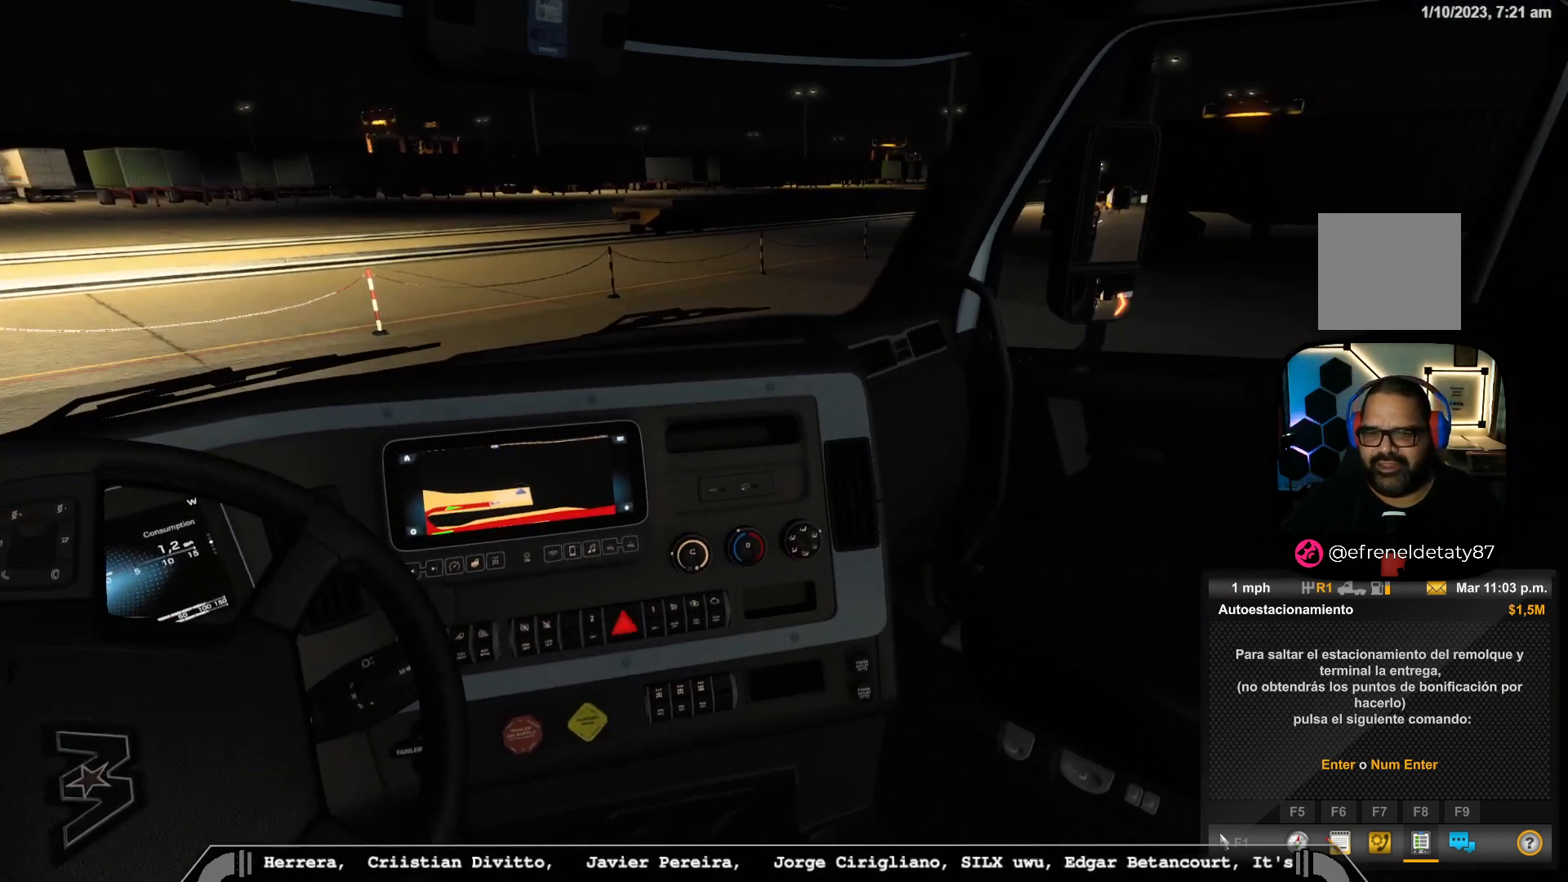
{"buttons": [], "left_stick": "center", "right_stick": "up-left", "events": [[317, "right_stick", "up-left"]]}
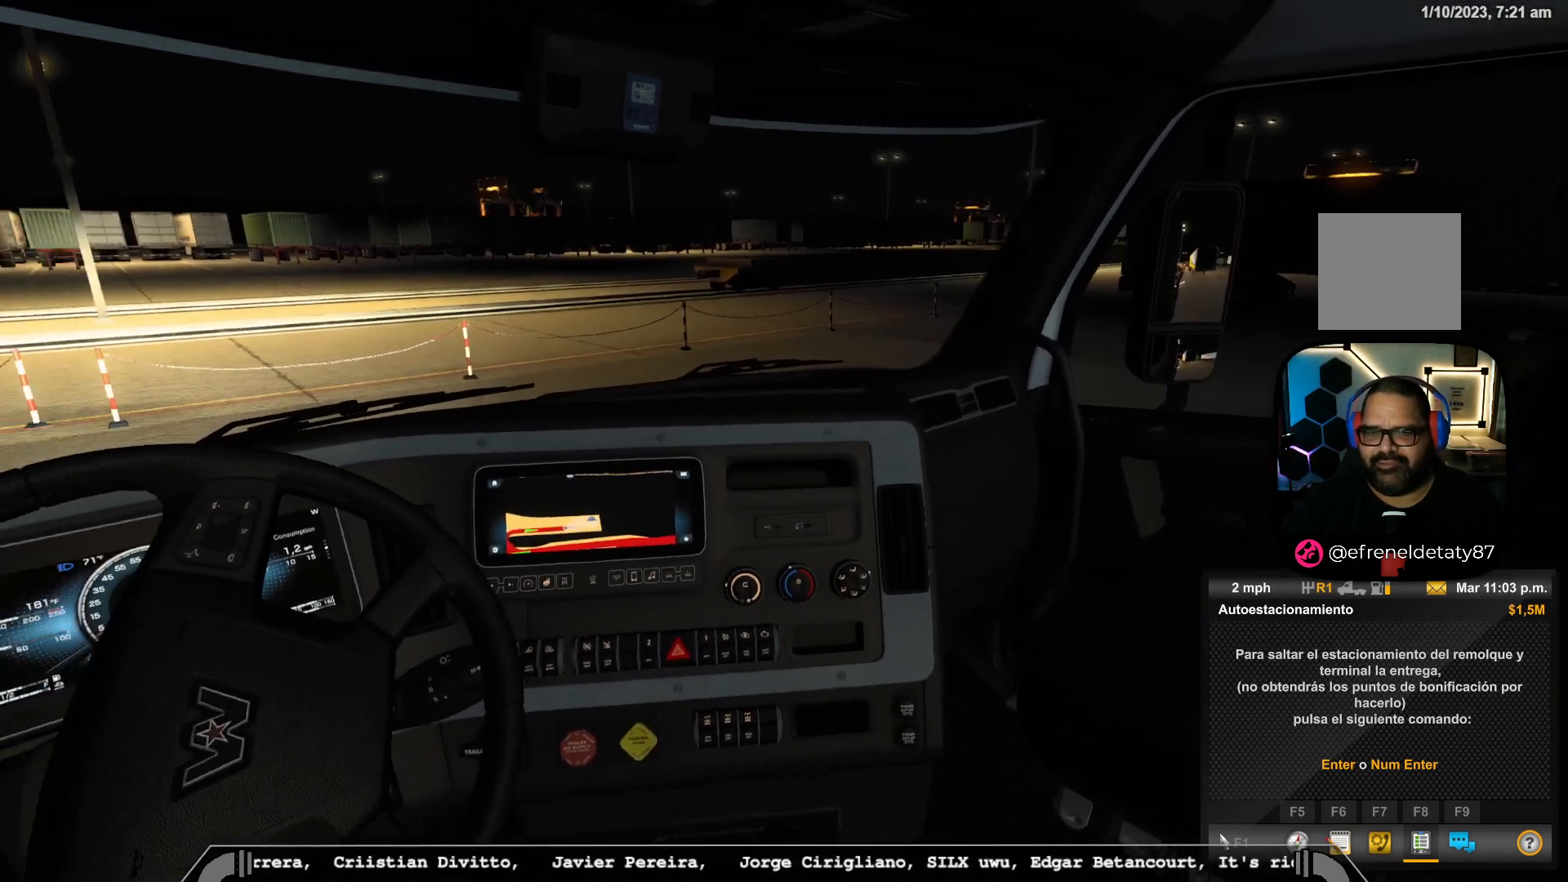
{"buttons": [], "left_stick": "center", "right_stick": "left", "events": [[167, "right_stick", "center"], [433, "right_stick", "left"]]}
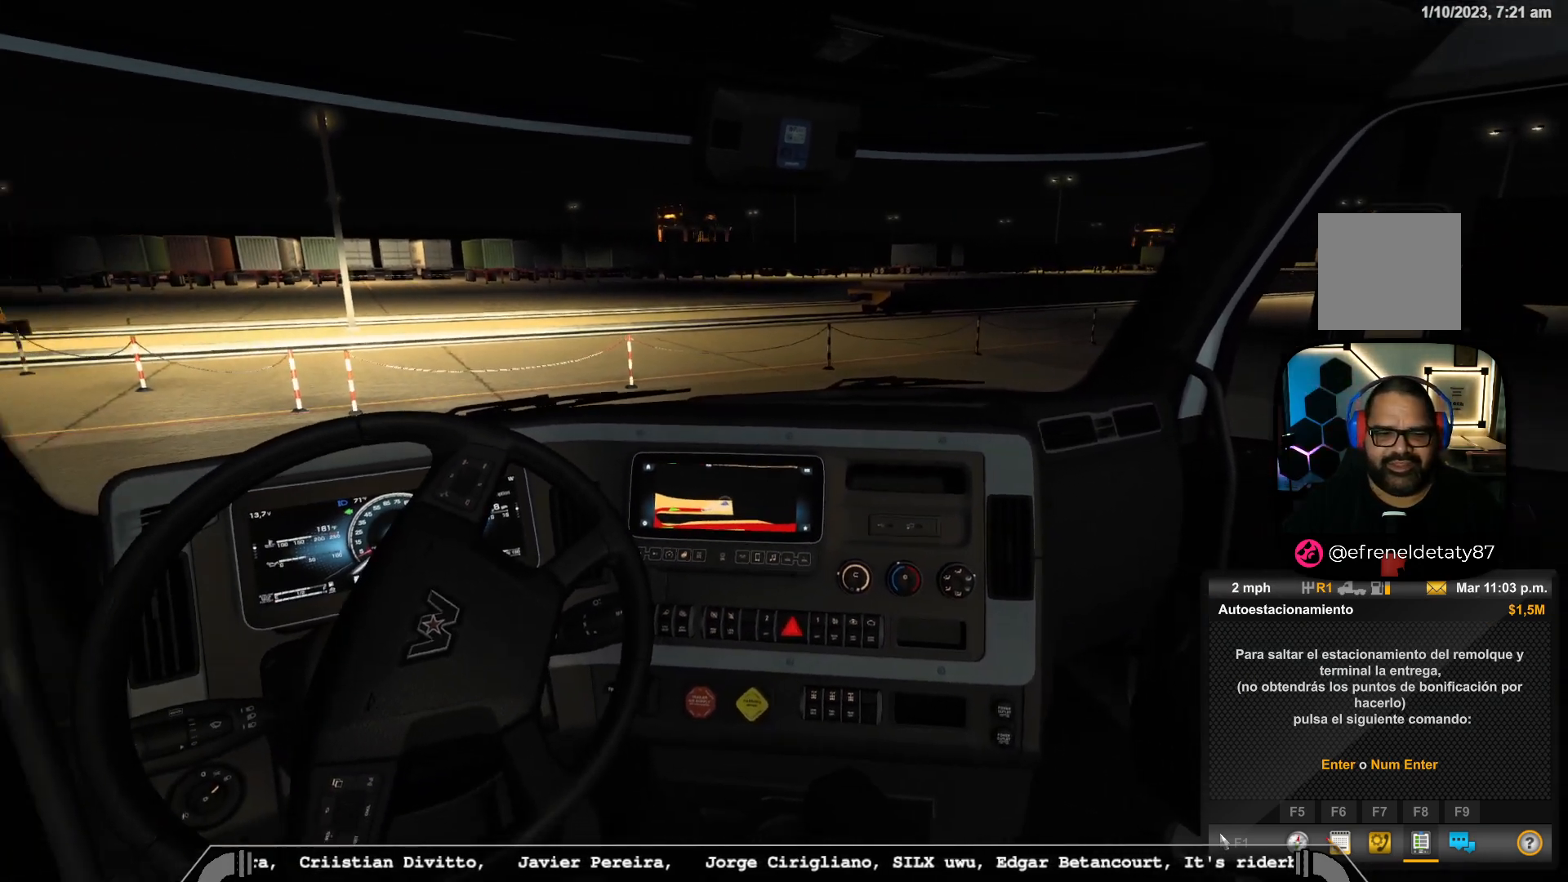
{"buttons": [], "left_stick": "center", "right_stick": "center", "events": [[250, "right_stick", "center"]]}
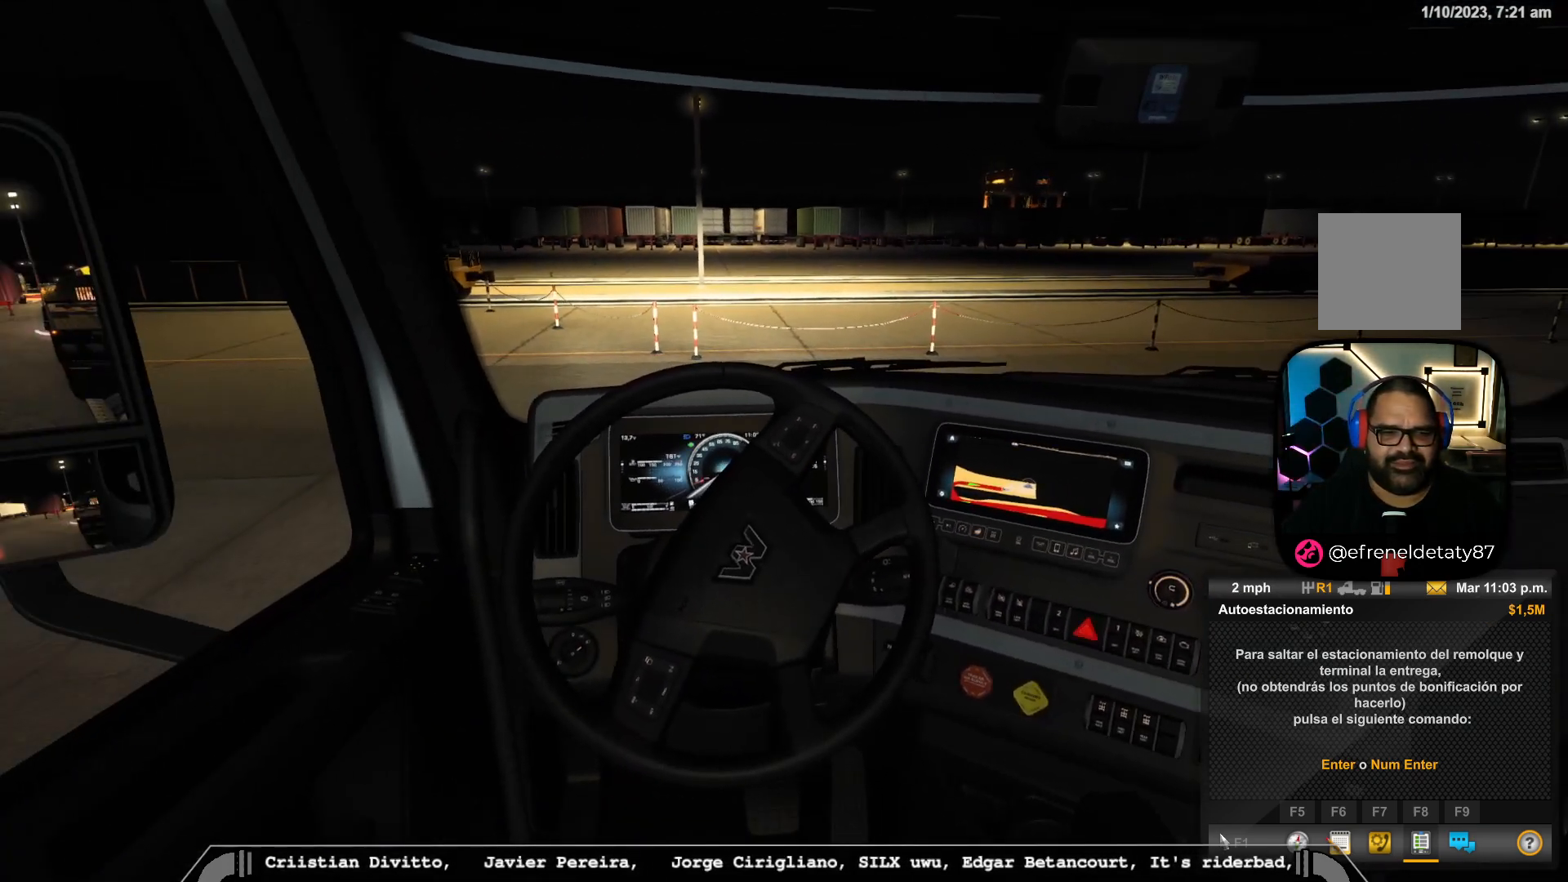
{"buttons": [], "left_stick": "center", "right_stick": "center", "events": [[117, "right_stick", "left"], [300, "right_stick", "center"]]}
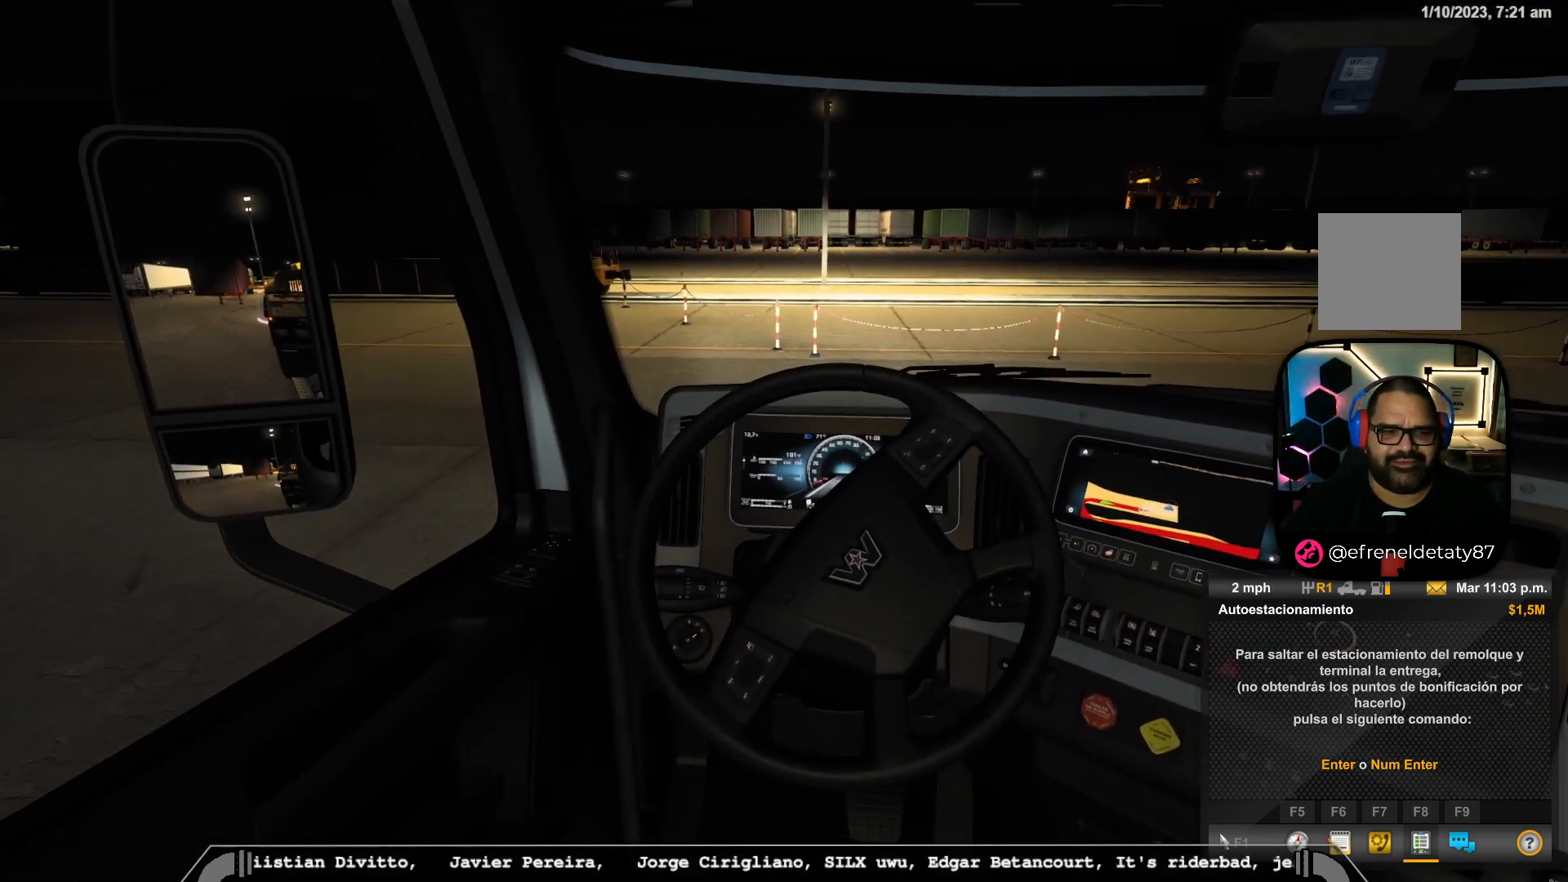
{"buttons": [], "left_stick": "center", "right_stick": "center", "events": [[250, "right_stick", "up"], [417, "right_stick", "center"]]}
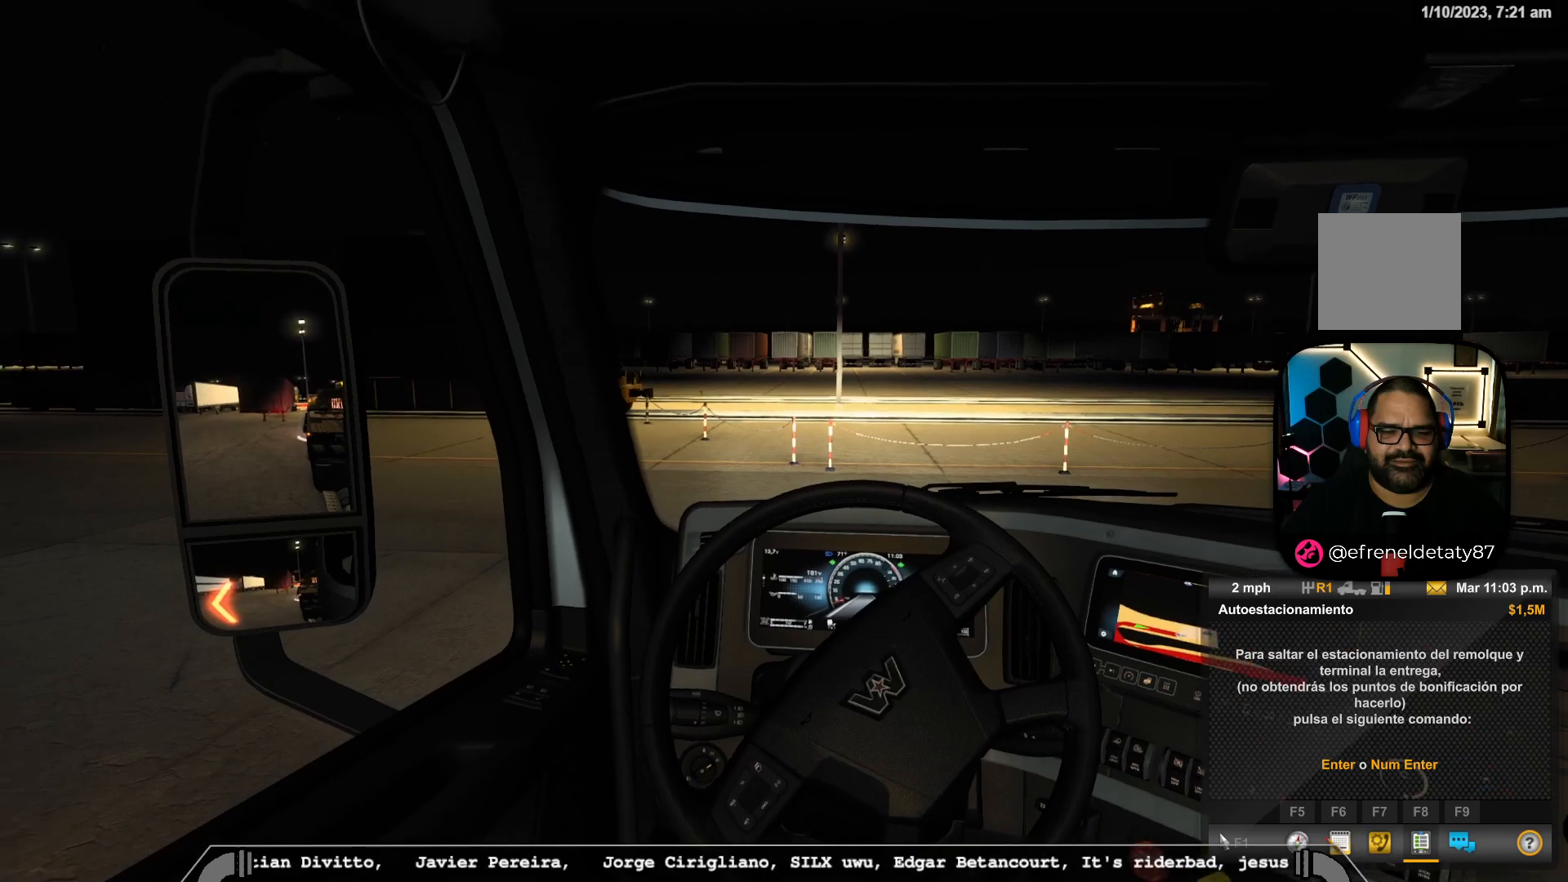
{"buttons": [], "left_stick": "center", "right_stick": "center", "events": [[300, "L2", "down"], [467, "L2", "up"]]}
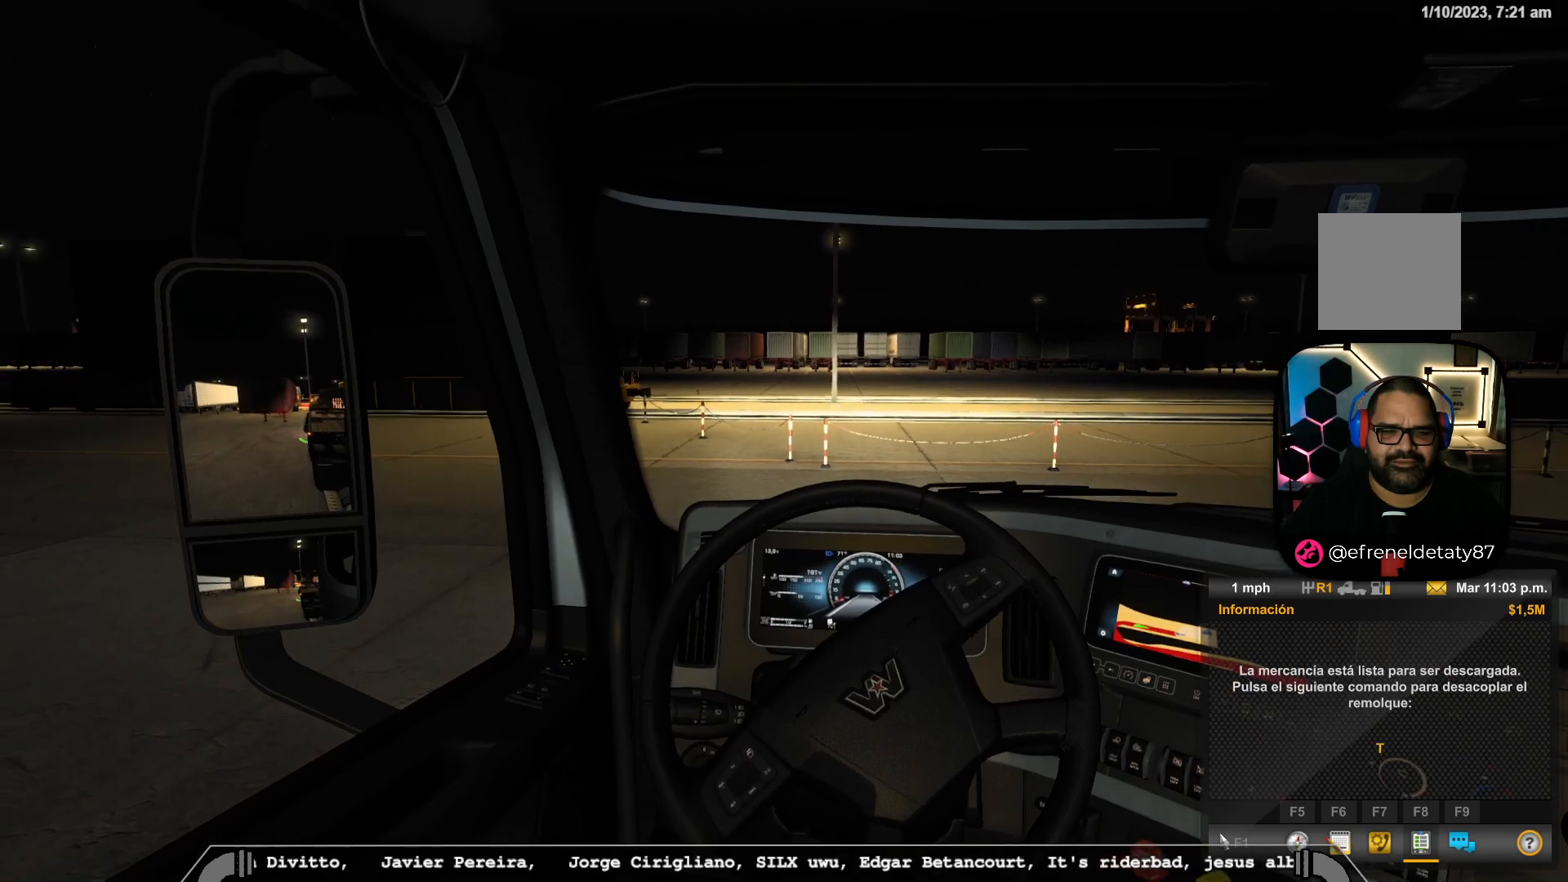
{"buttons": [], "left_stick": "down-right", "right_stick": "center", "events": [[83, "left_stick", "right"], [150, "left_stick", "down-right"]]}
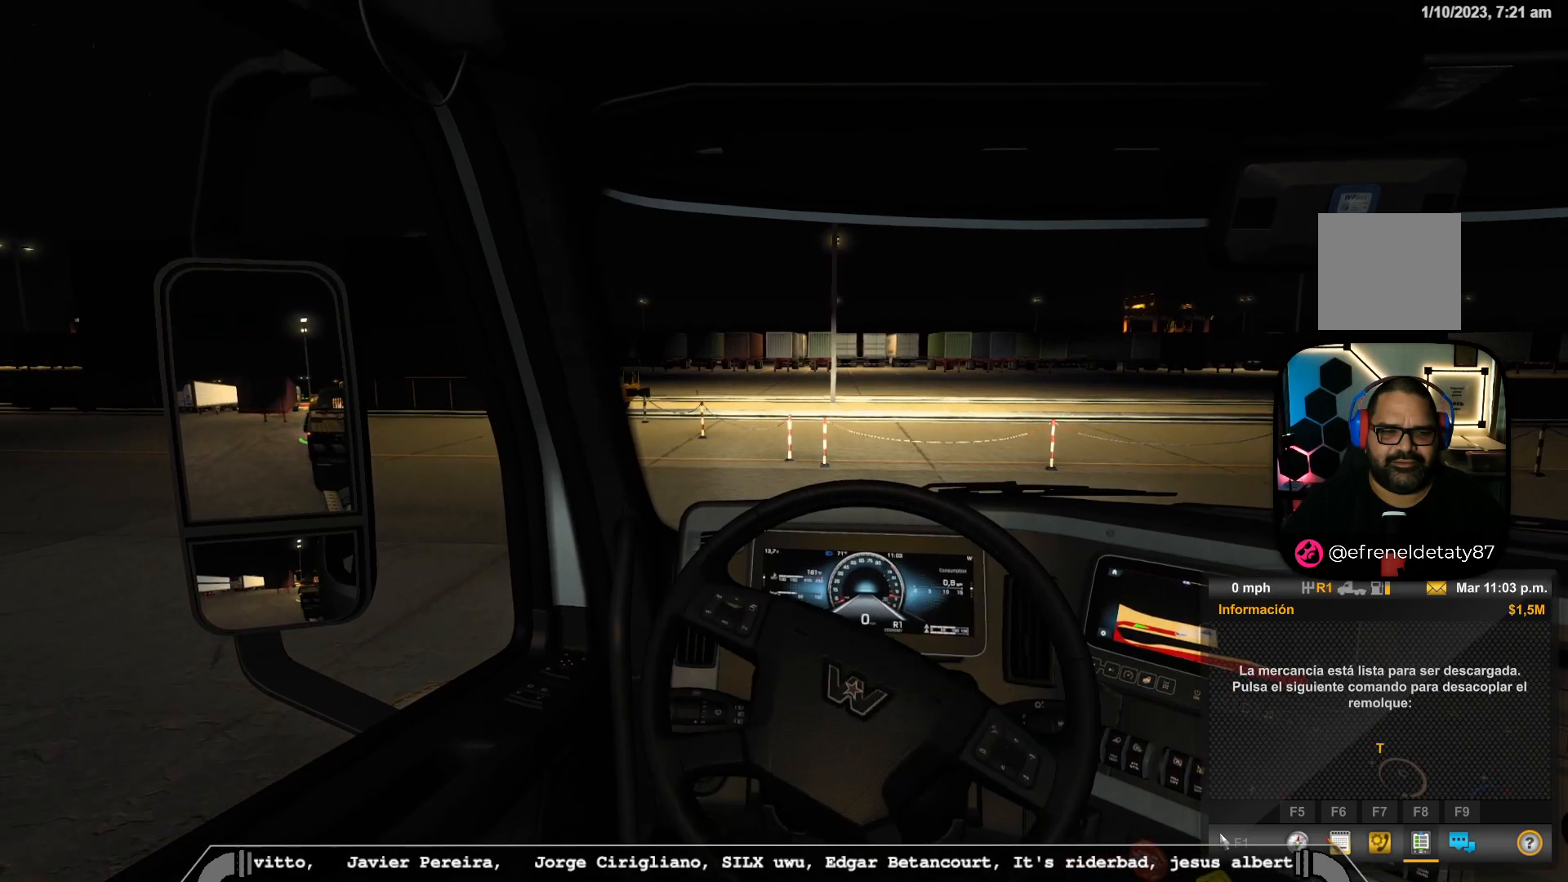
{"buttons": [], "left_stick": "center", "right_stick": "center", "events": [[67, "left_stick", "center"]]}
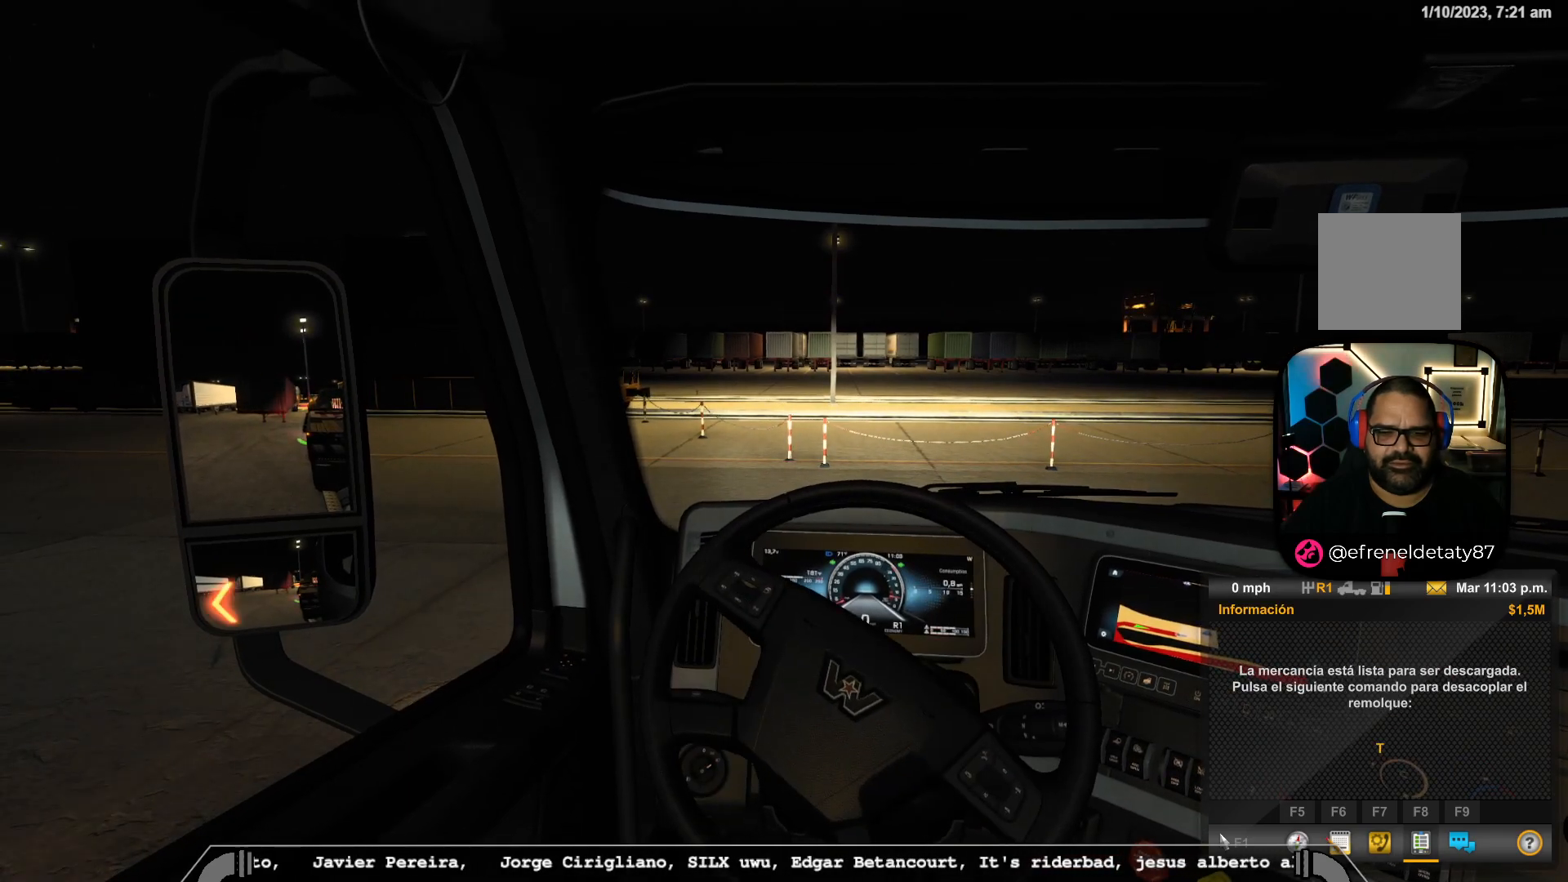
{"buttons": [], "left_stick": "left", "right_stick": "center", "events": [[350, "left_stick", "left"]]}
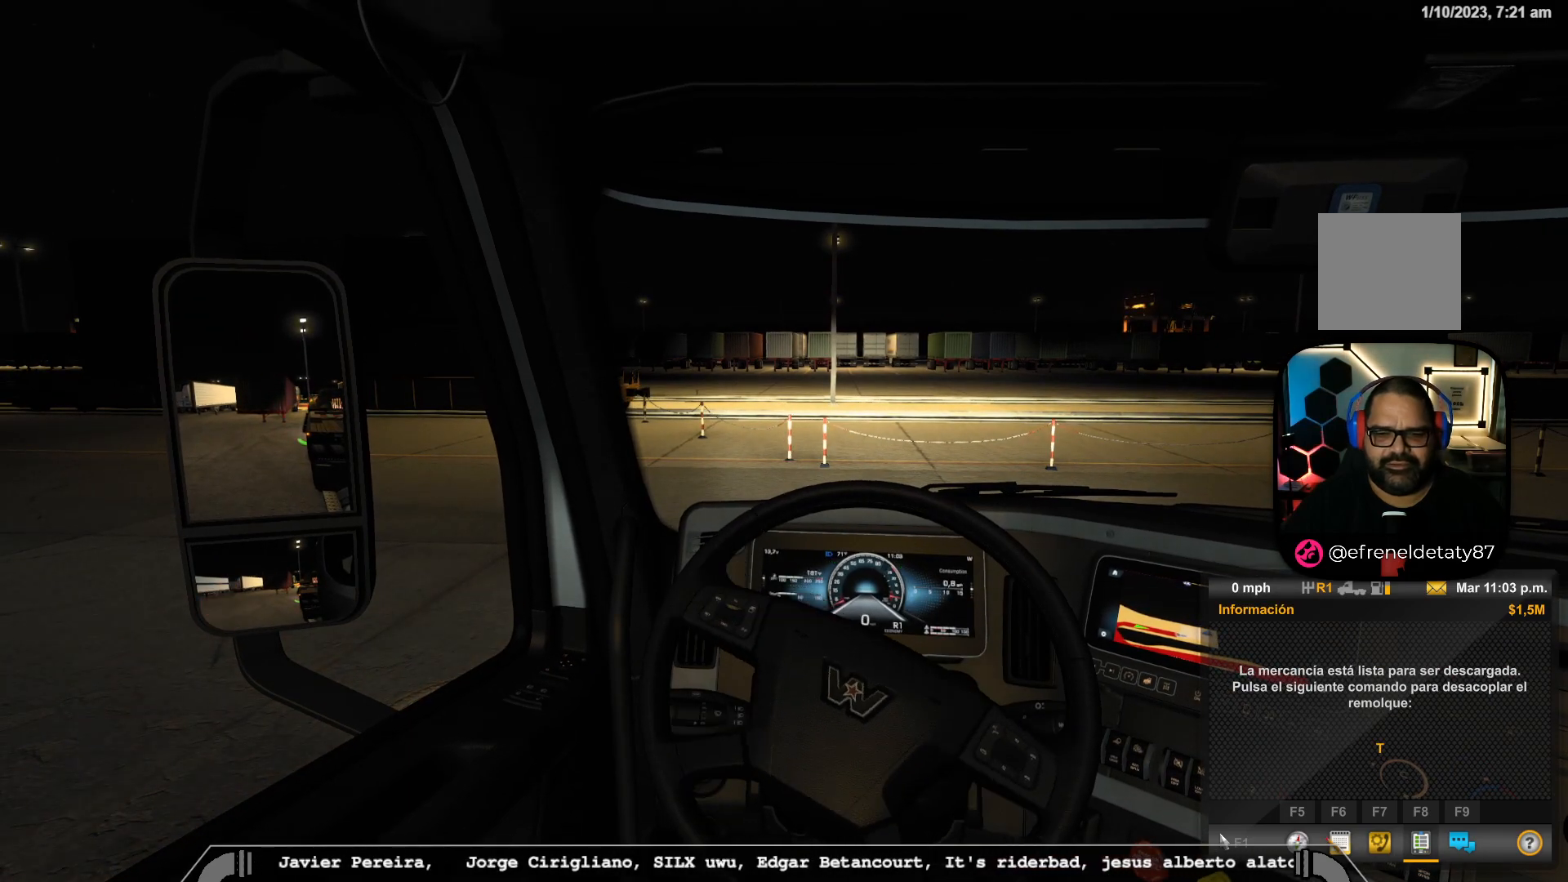
{"buttons": [], "left_stick": "center", "right_stick": "center", "events": [[167, "left_stick", "center"]]}
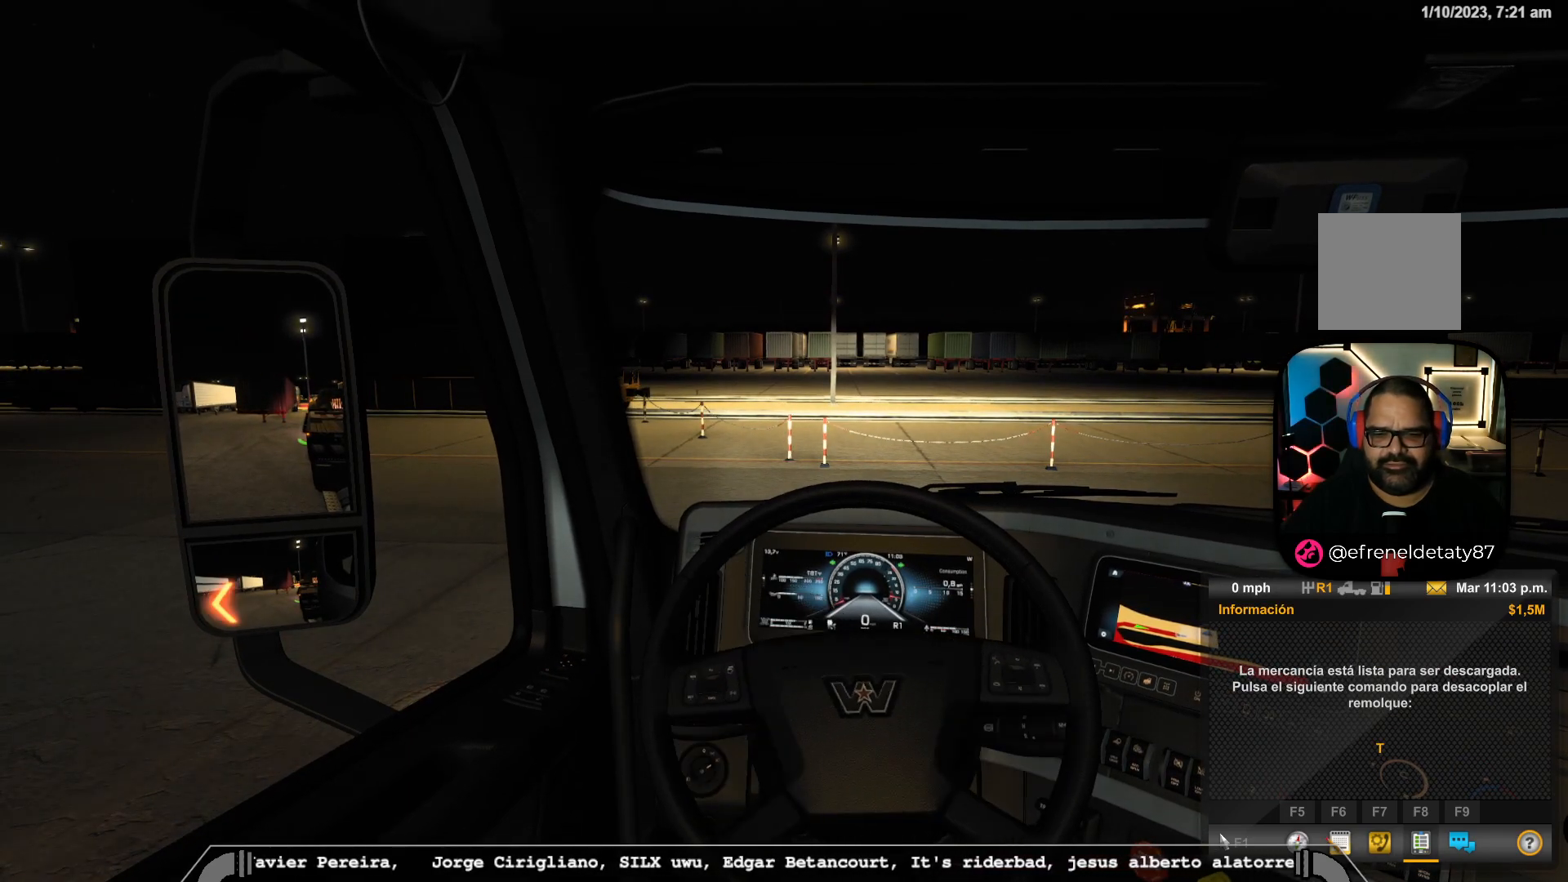
{"buttons": [], "left_stick": "center", "right_stick": "center", "events": []}
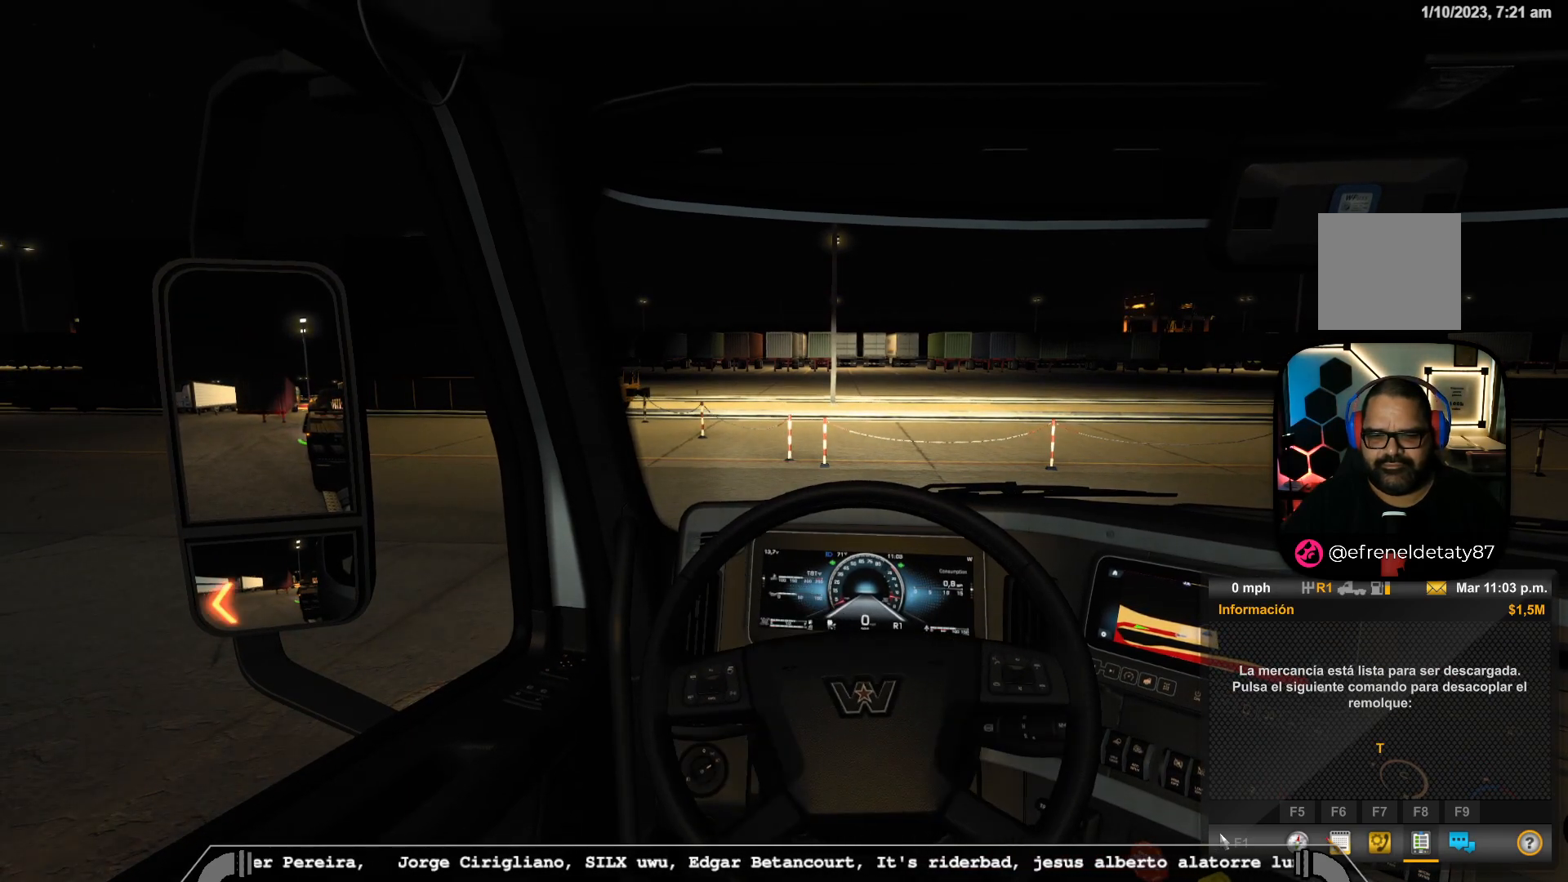
{"buttons": [], "left_stick": "center", "right_stick": "center", "events": [[33, "Y", "down"], [167, "Y", "up"]]}
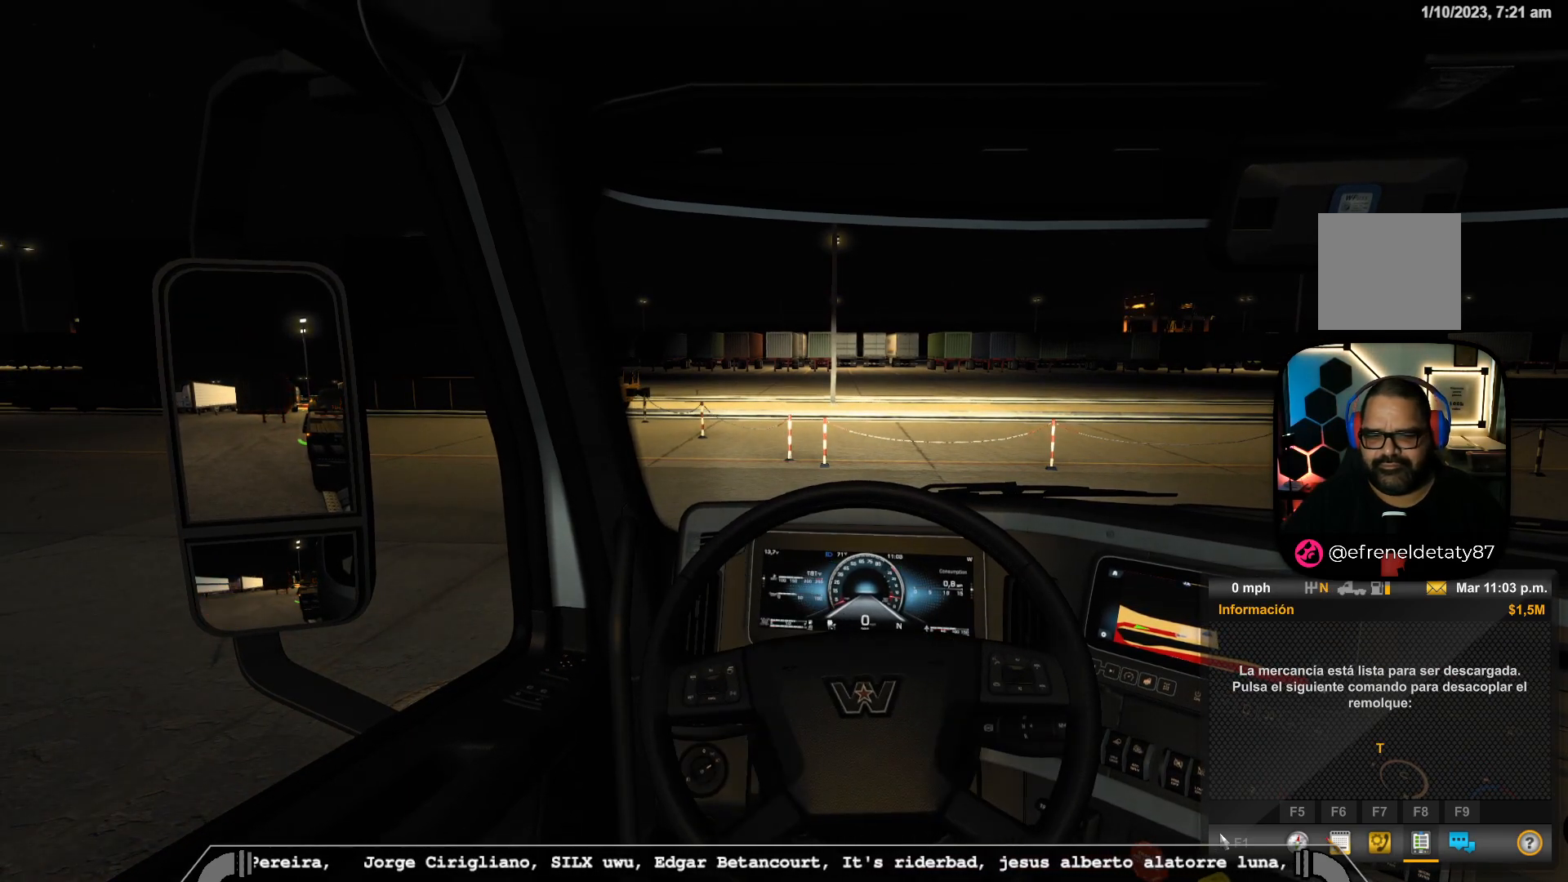
{"buttons": ["START"], "left_stick": "center", "right_stick": "center", "events": [[467, "START", "down"]]}
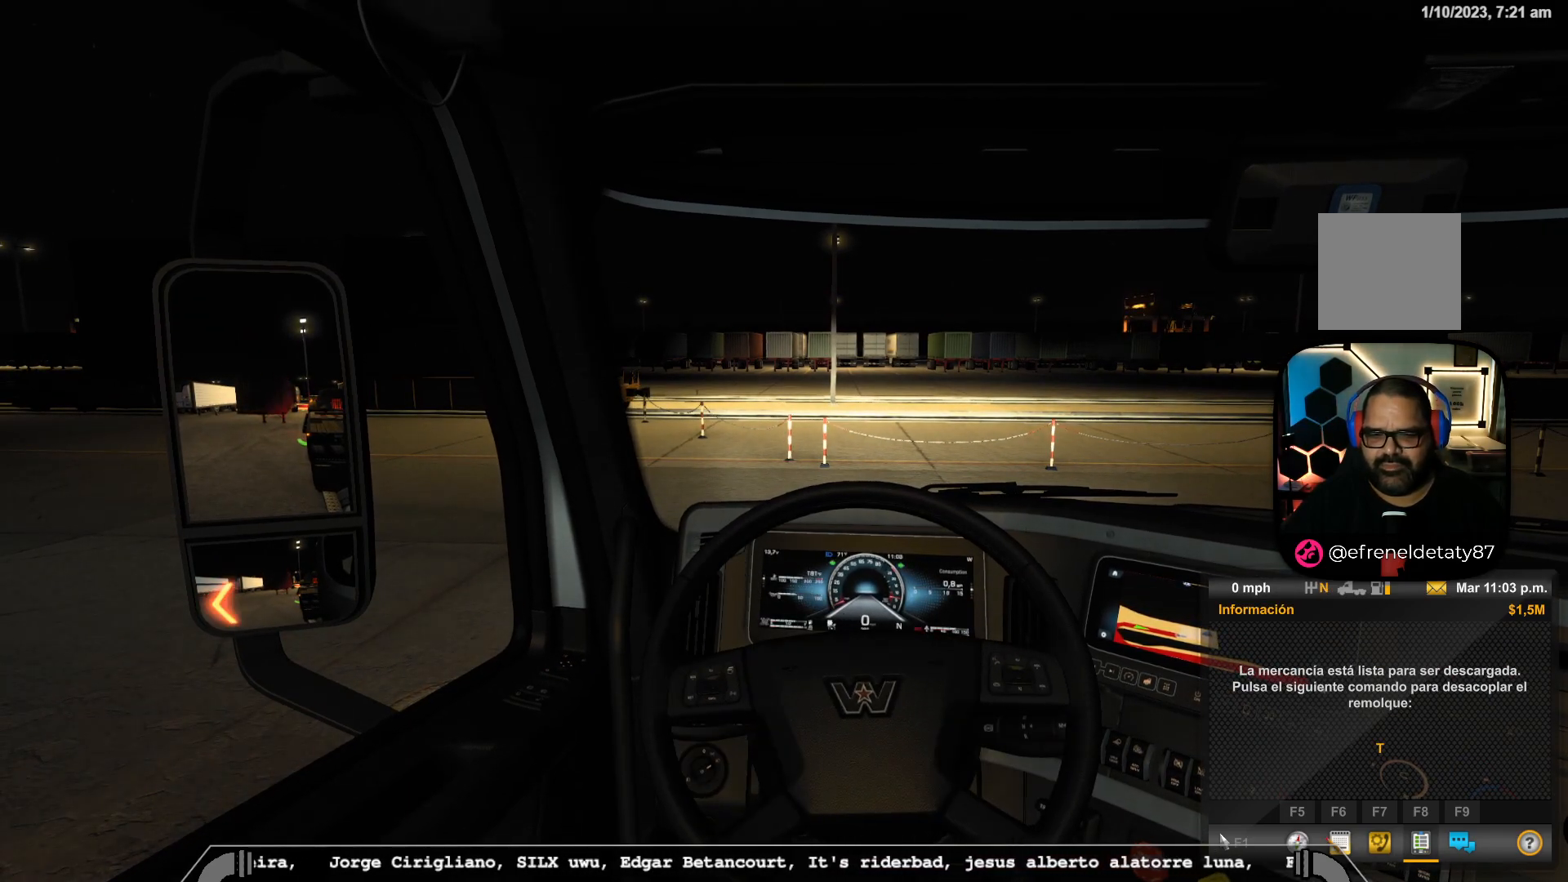
{"buttons": [], "left_stick": "center", "right_stick": "center", "events": [[117, "START", "up"]]}